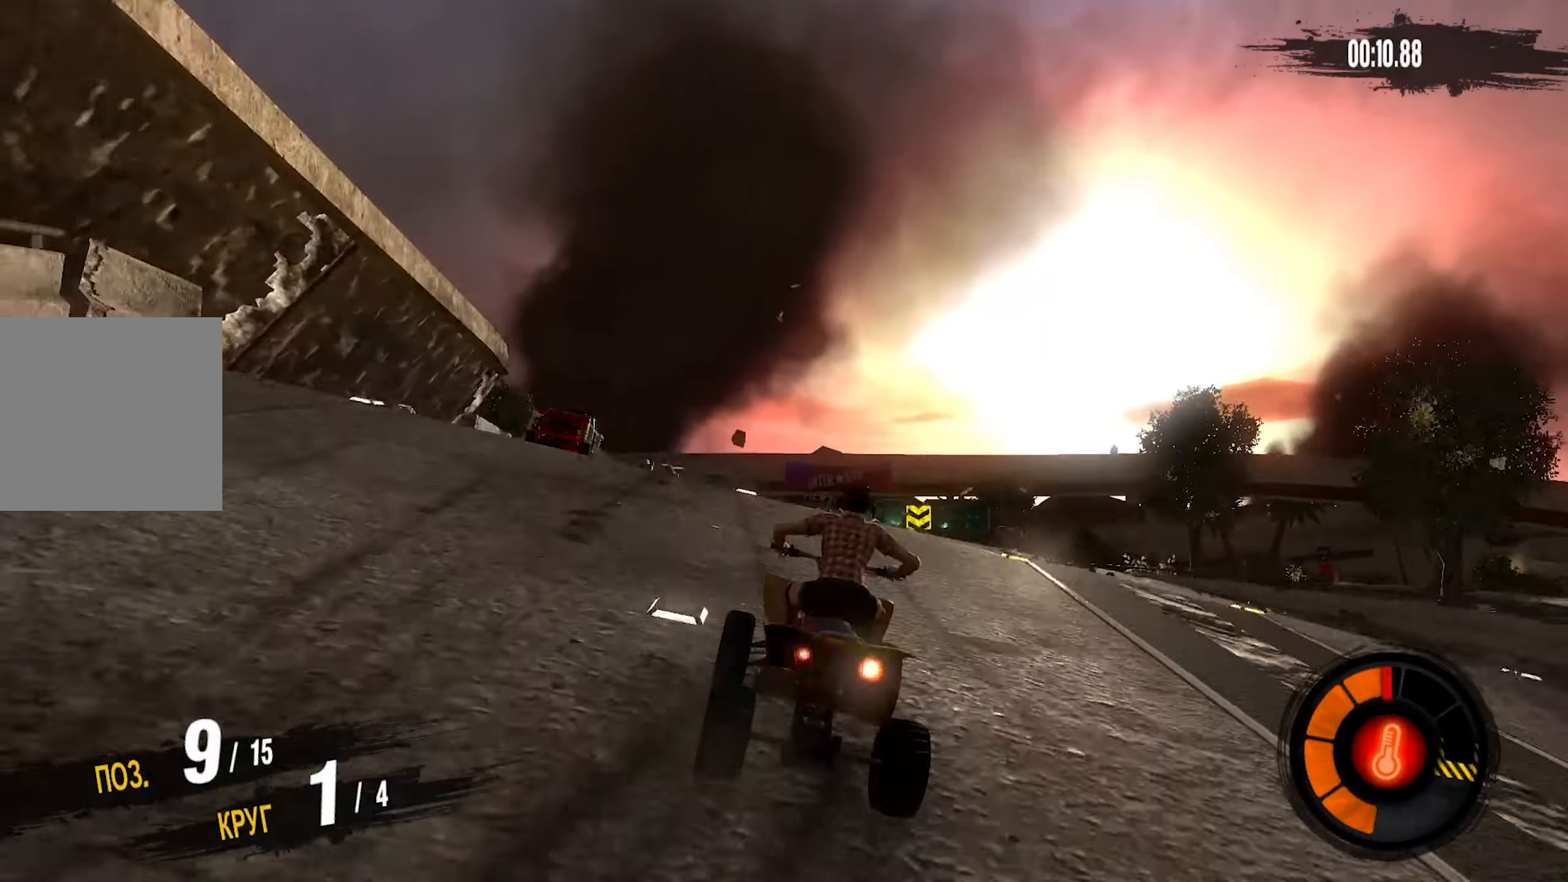
Gameplay with a controller (PlayStation layout); each line is a JSON object with the inputs held at the frame after it. "events" lists button and stick changes between this image and that frame as [ms after this image, input, new state], when the widget could be followed in between.
{"buttons": ["R2"], "left_stick": "center", "right_stick": "center", "events": [[400, "left_stick", "down-left"], [484, "left_stick", "center"]]}
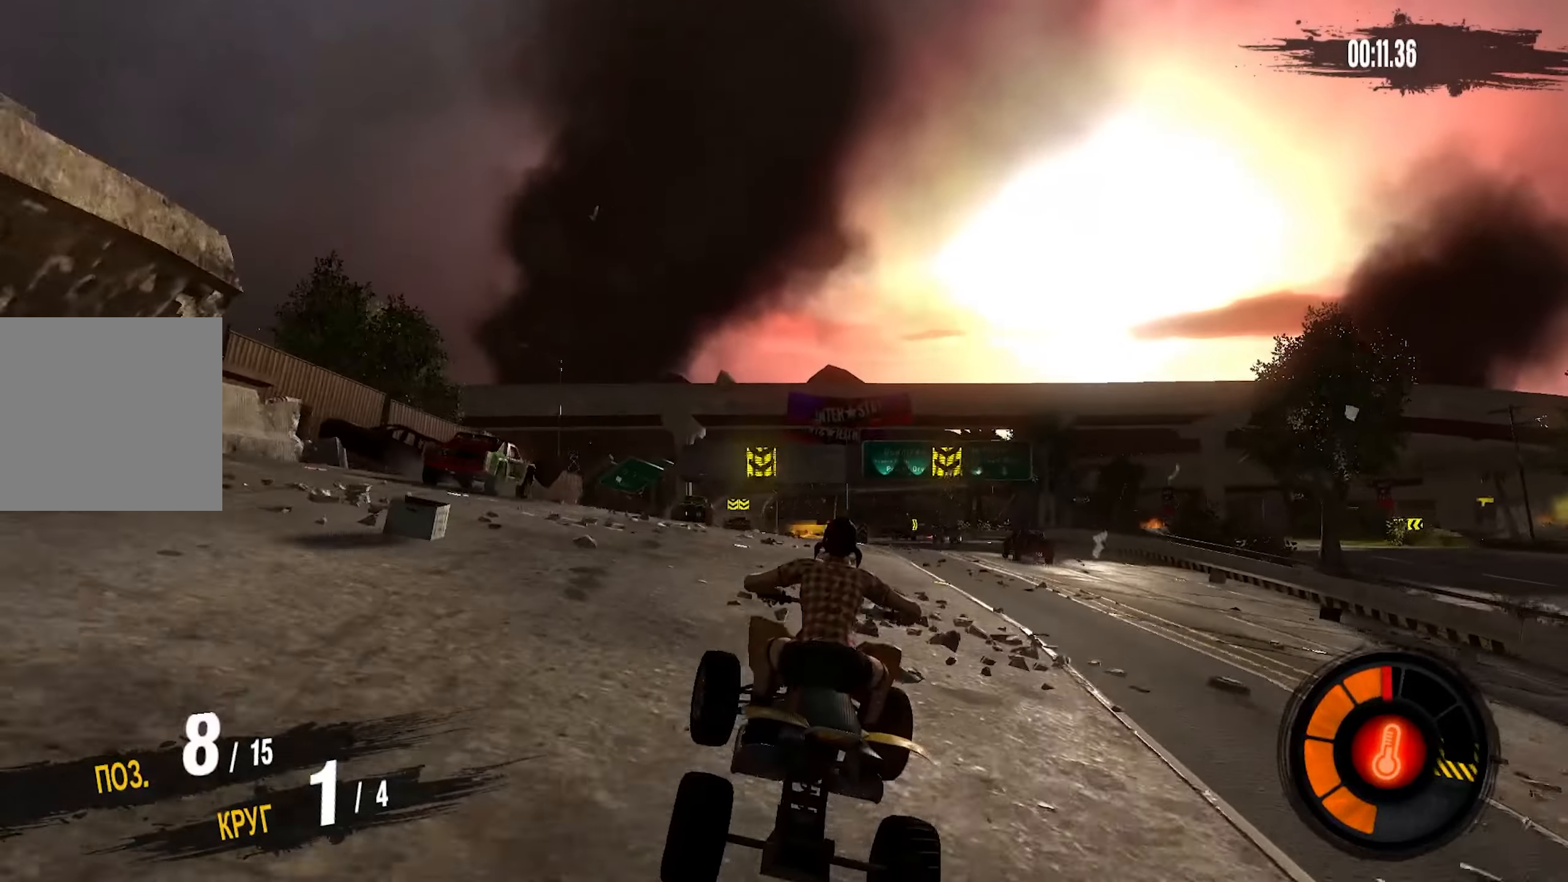
{"buttons": ["R2"], "left_stick": "center", "right_stick": "center", "events": []}
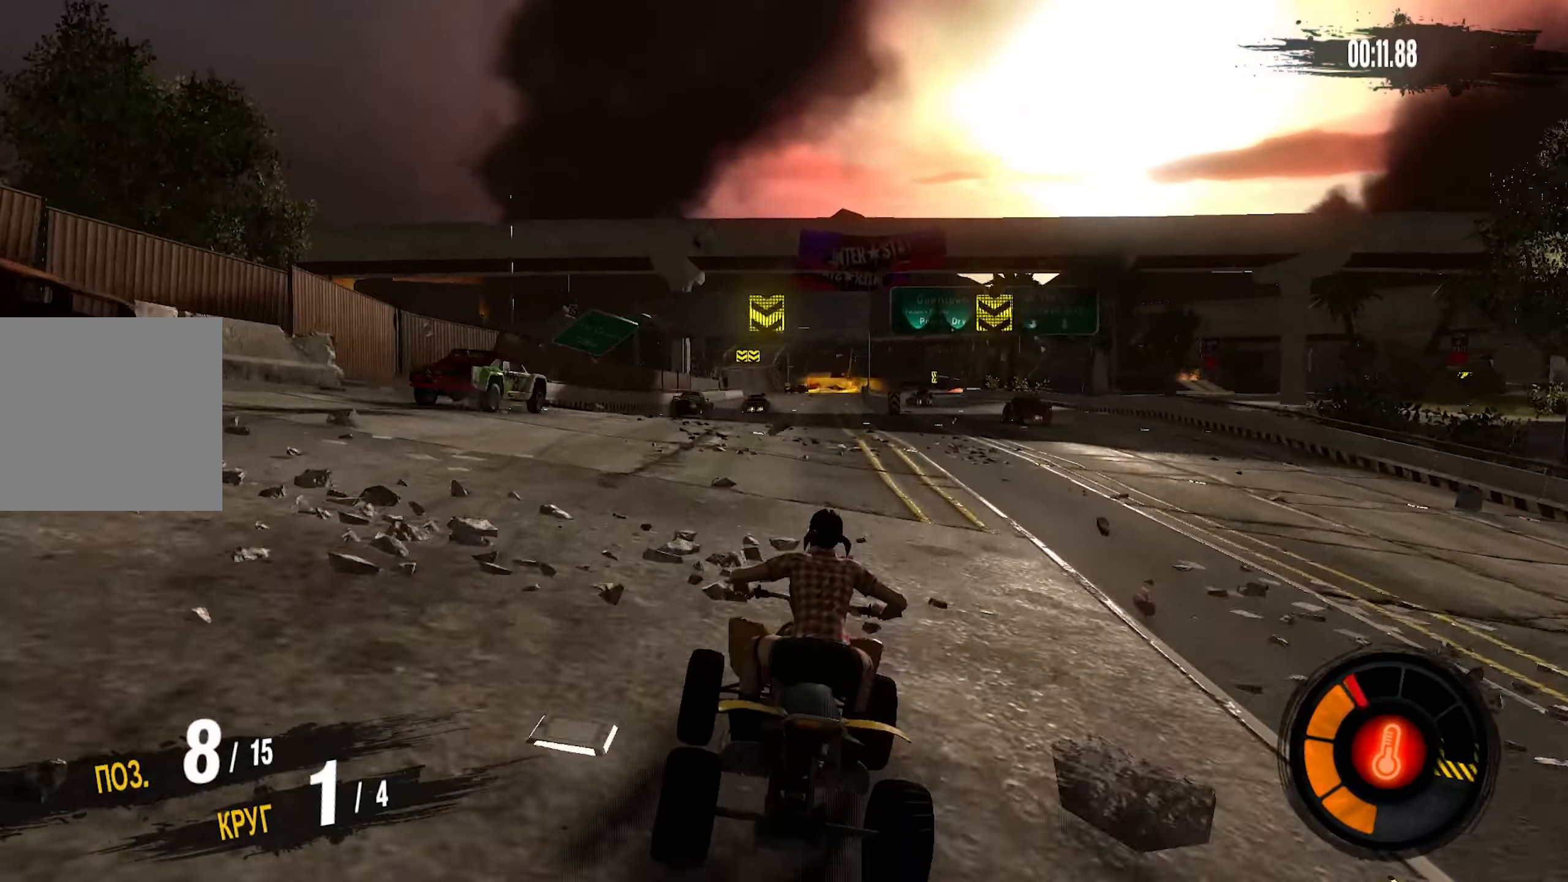
{"buttons": ["R2"], "left_stick": "center", "right_stick": "center", "events": []}
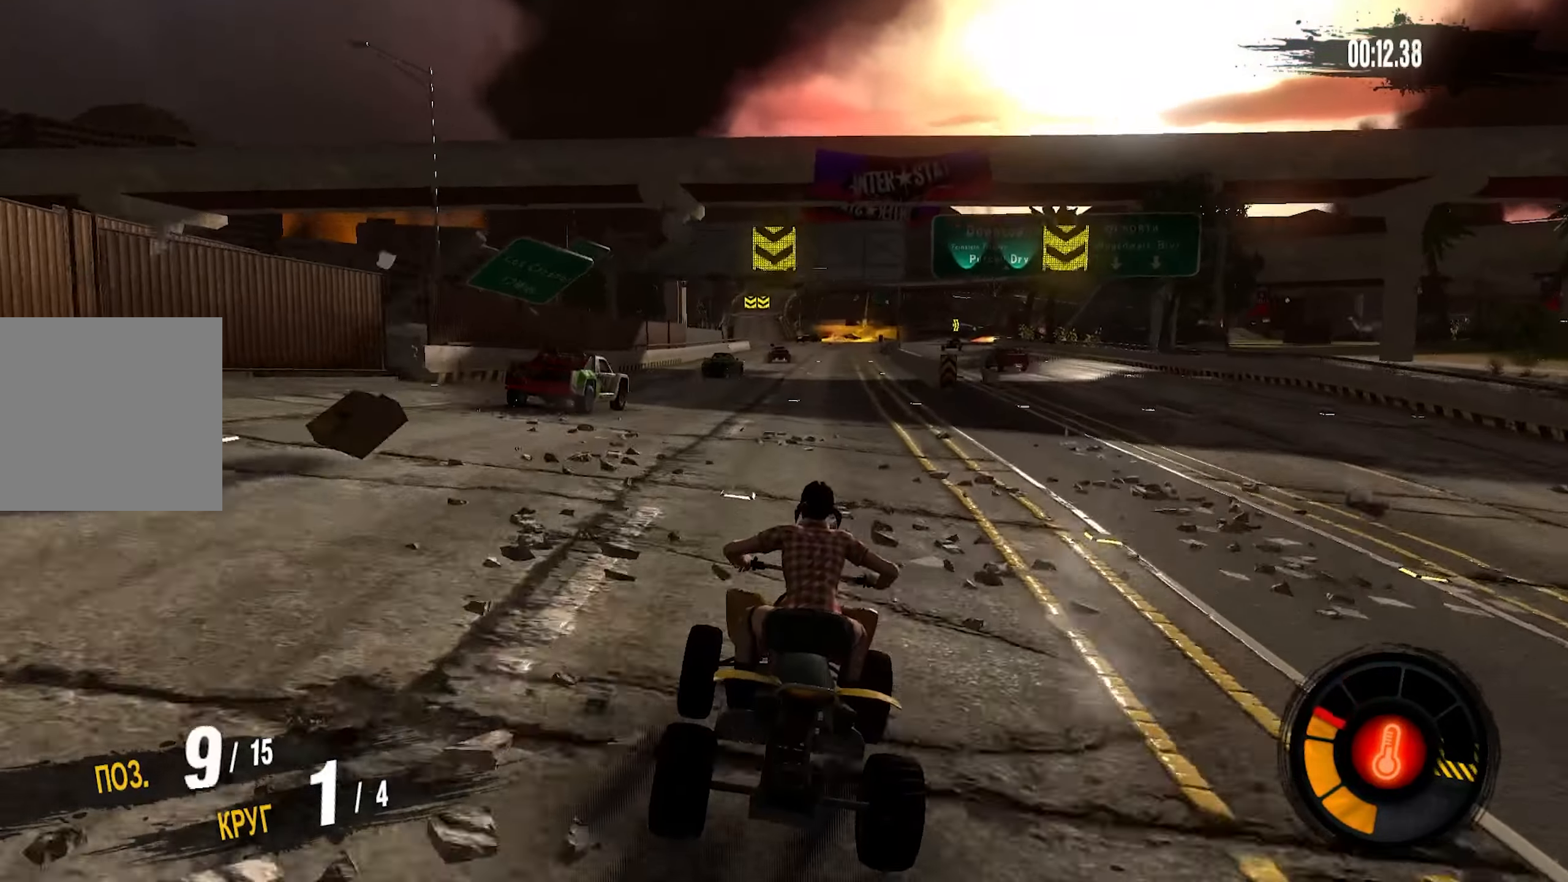
{"buttons": ["CROSS", "R2"], "left_stick": "center", "right_stick": "center", "events": [[250, "CROSS", "down"]]}
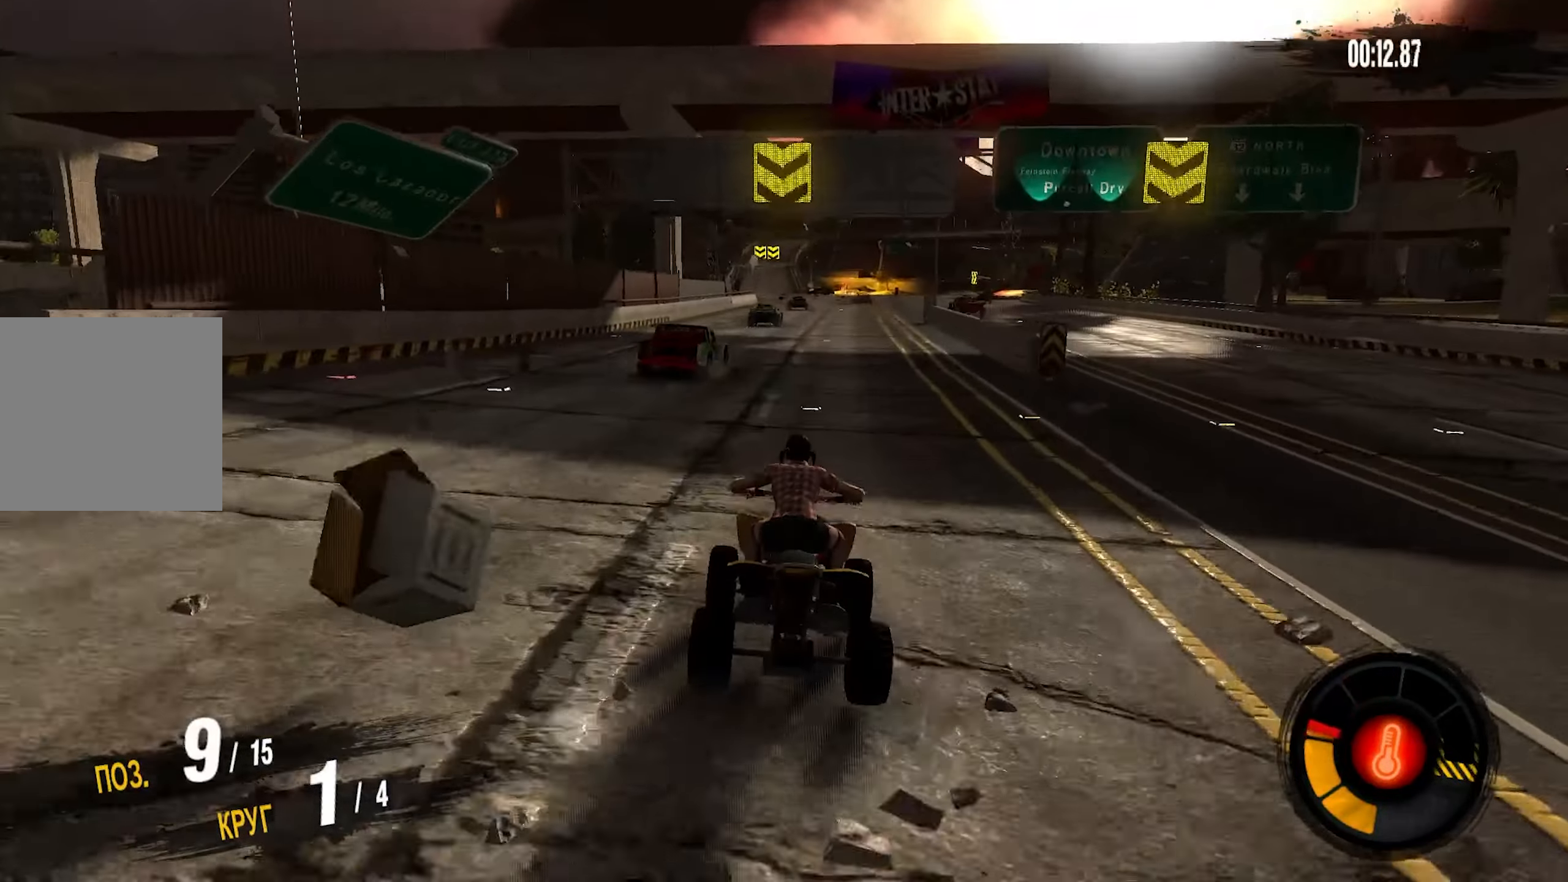
{"buttons": ["CROSS", "R2"], "left_stick": "center", "right_stick": "center", "events": []}
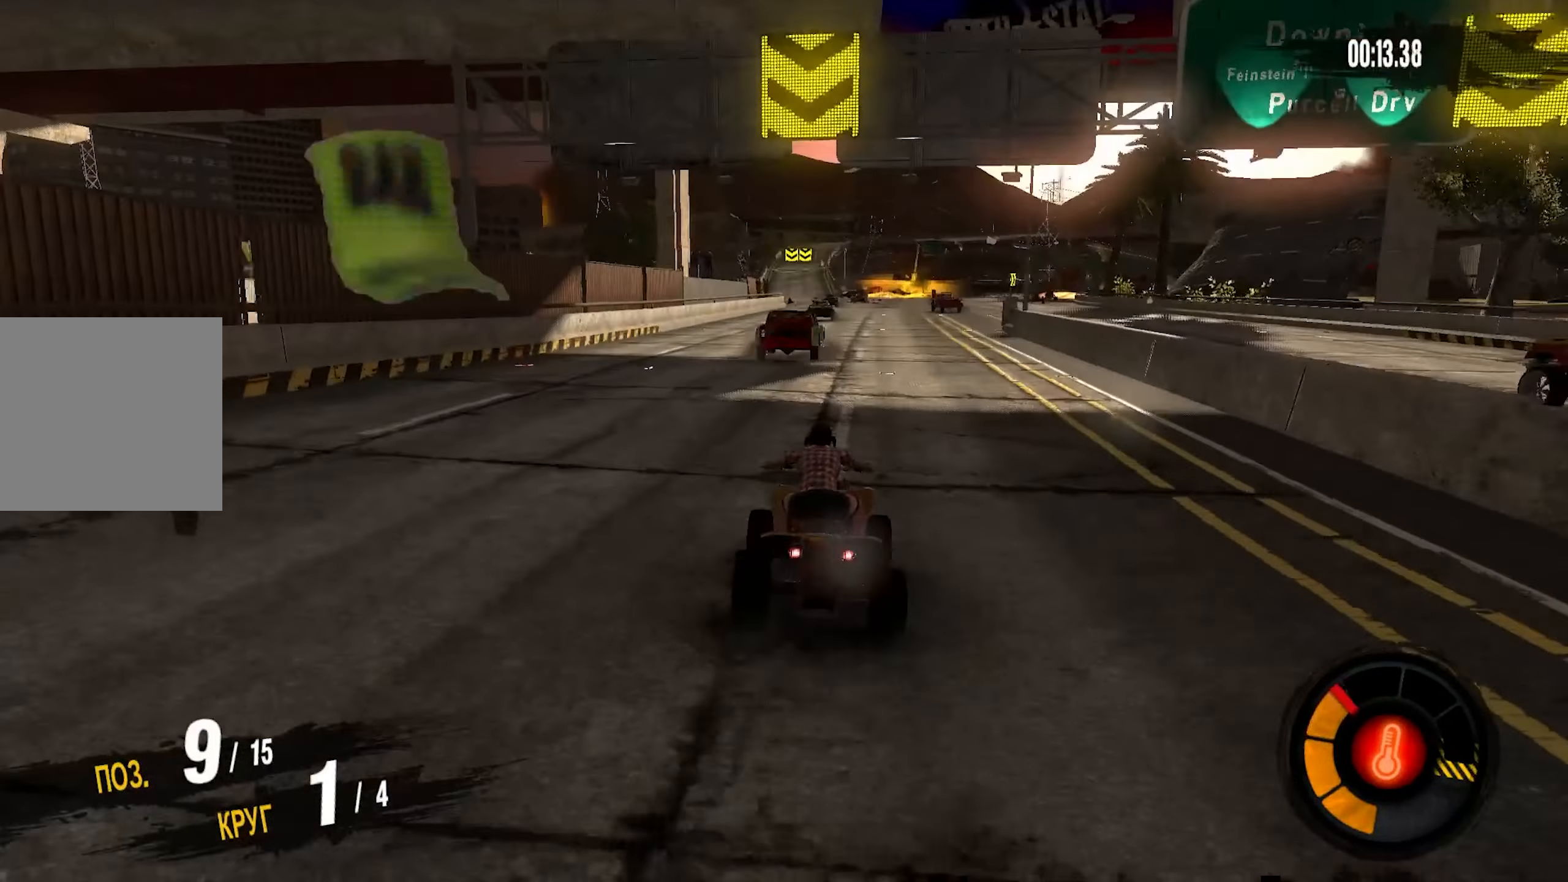
{"buttons": ["CROSS", "R2"], "left_stick": "center", "right_stick": "center", "events": []}
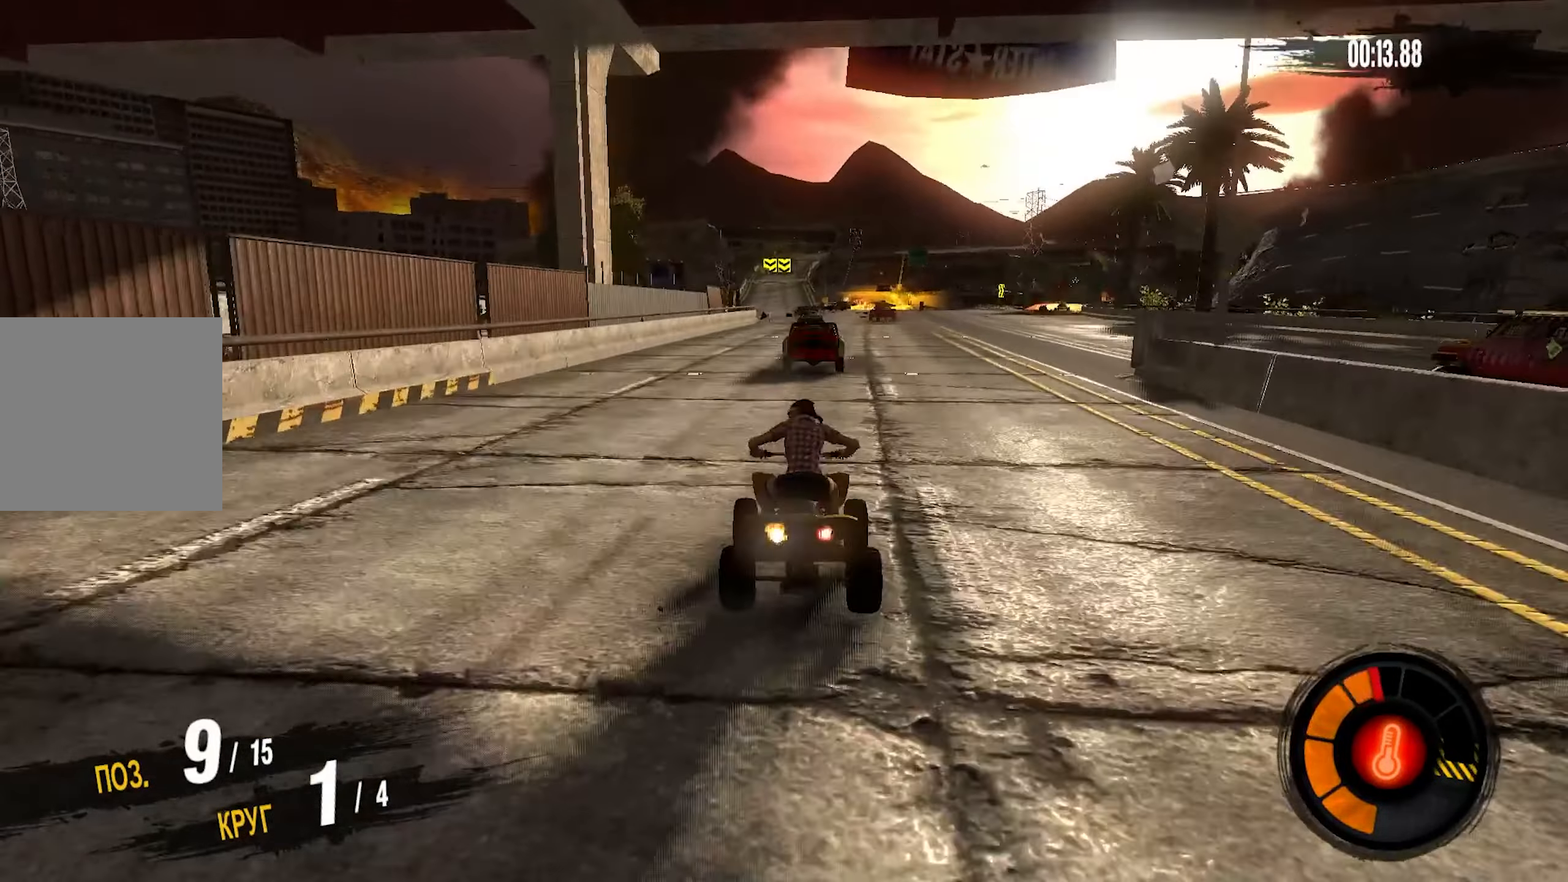
{"buttons": ["CROSS", "R2"], "left_stick": "left", "right_stick": "center", "events": [[400, "left_stick", "left"]]}
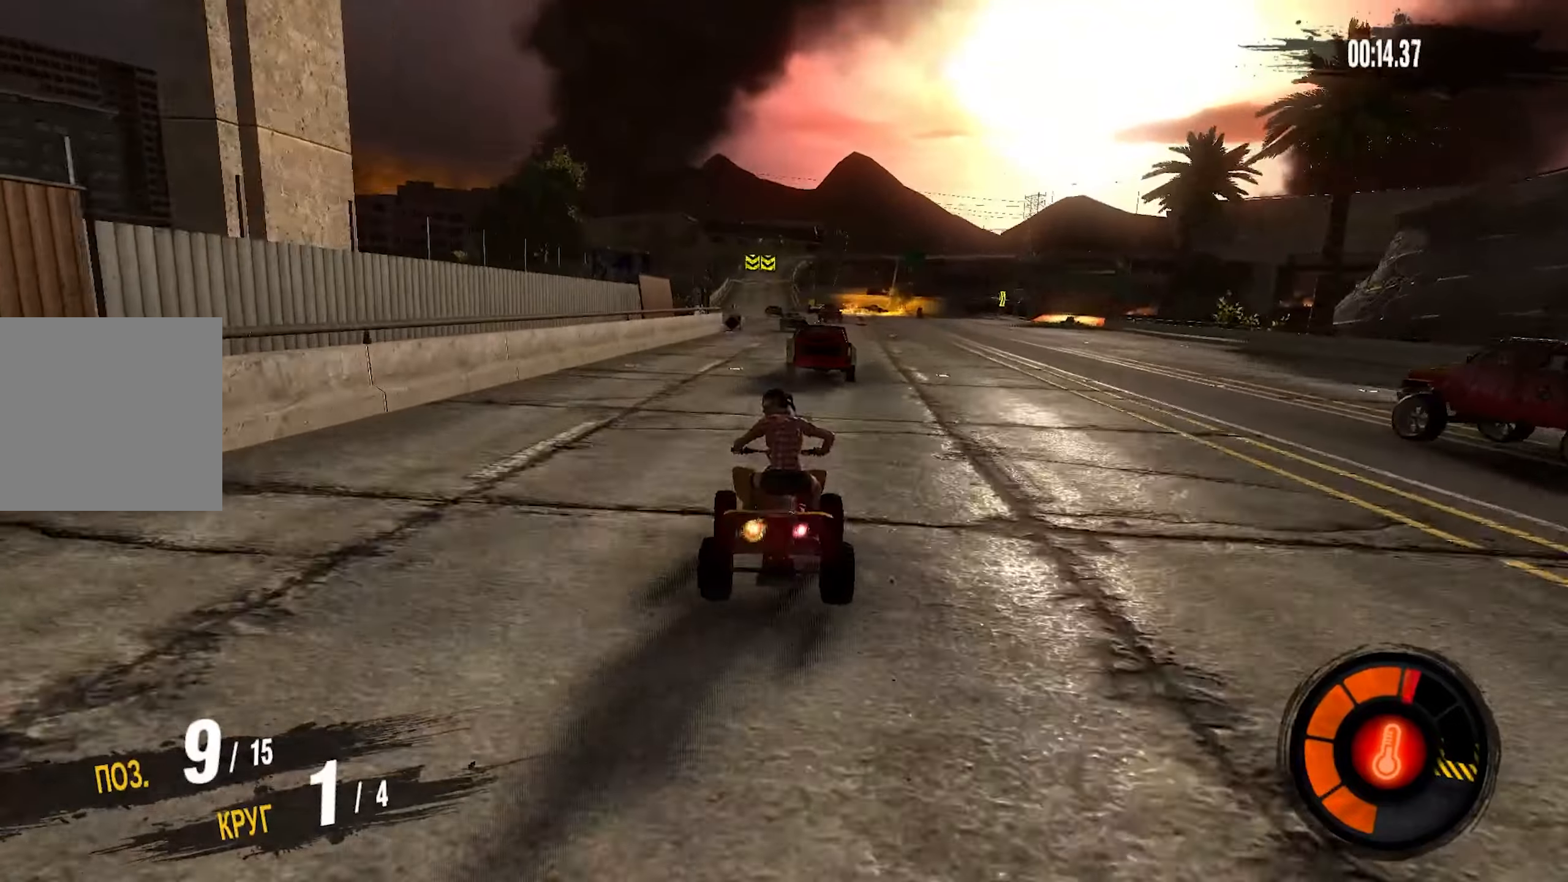
{"buttons": ["CROSS", "R2"], "left_stick": "center", "right_stick": "center", "events": [[50, "left_stick", "center"], [200, "left_stick", "left"], [300, "left_stick", "center"]]}
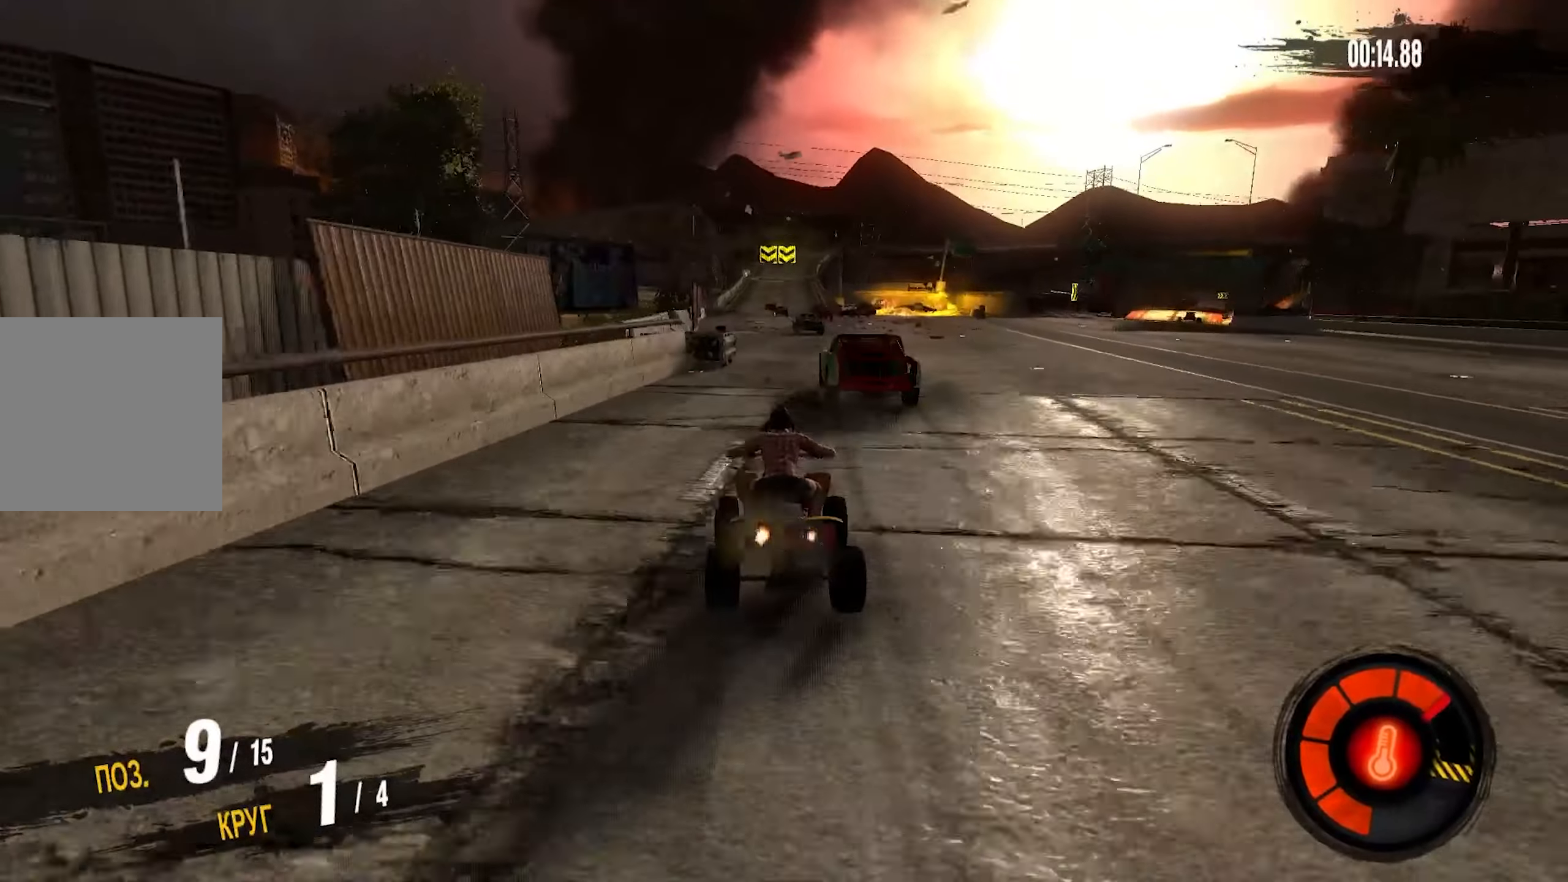
{"buttons": ["CROSS", "R2"], "left_stick": "center", "right_stick": "center", "events": [[250, "DPAD_RIGHT", "down"], [350, "DPAD_RIGHT", "up"]]}
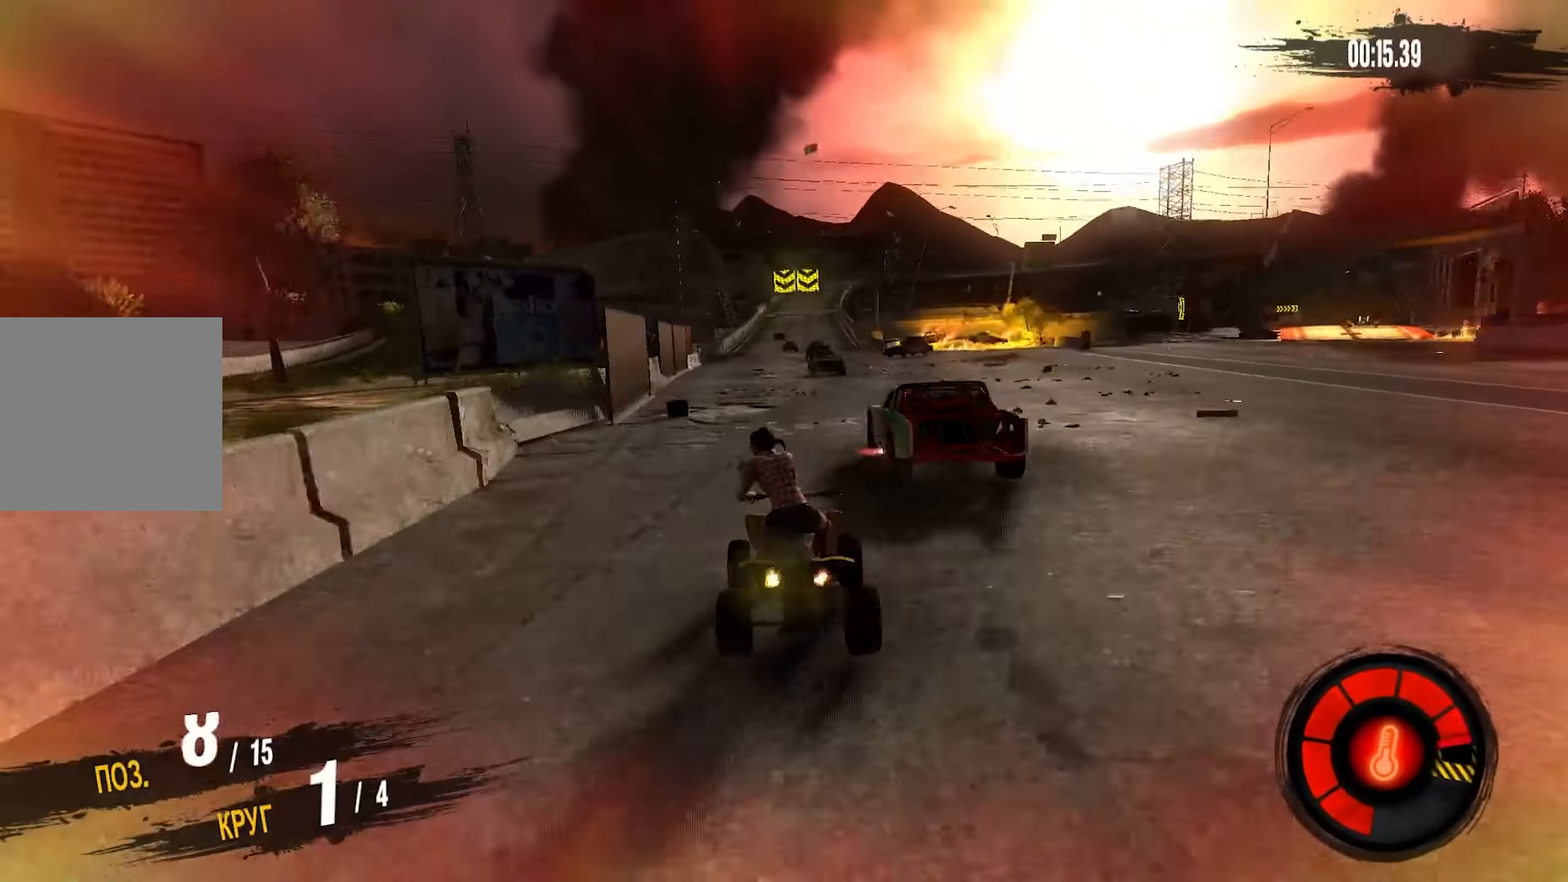
{"buttons": ["CROSS", "R2"], "left_stick": "center", "right_stick": "center", "events": [[133, "left_stick", "left"], [216, "left_stick", "center"], [350, "left_stick", "right"], [416, "left_stick", "center"]]}
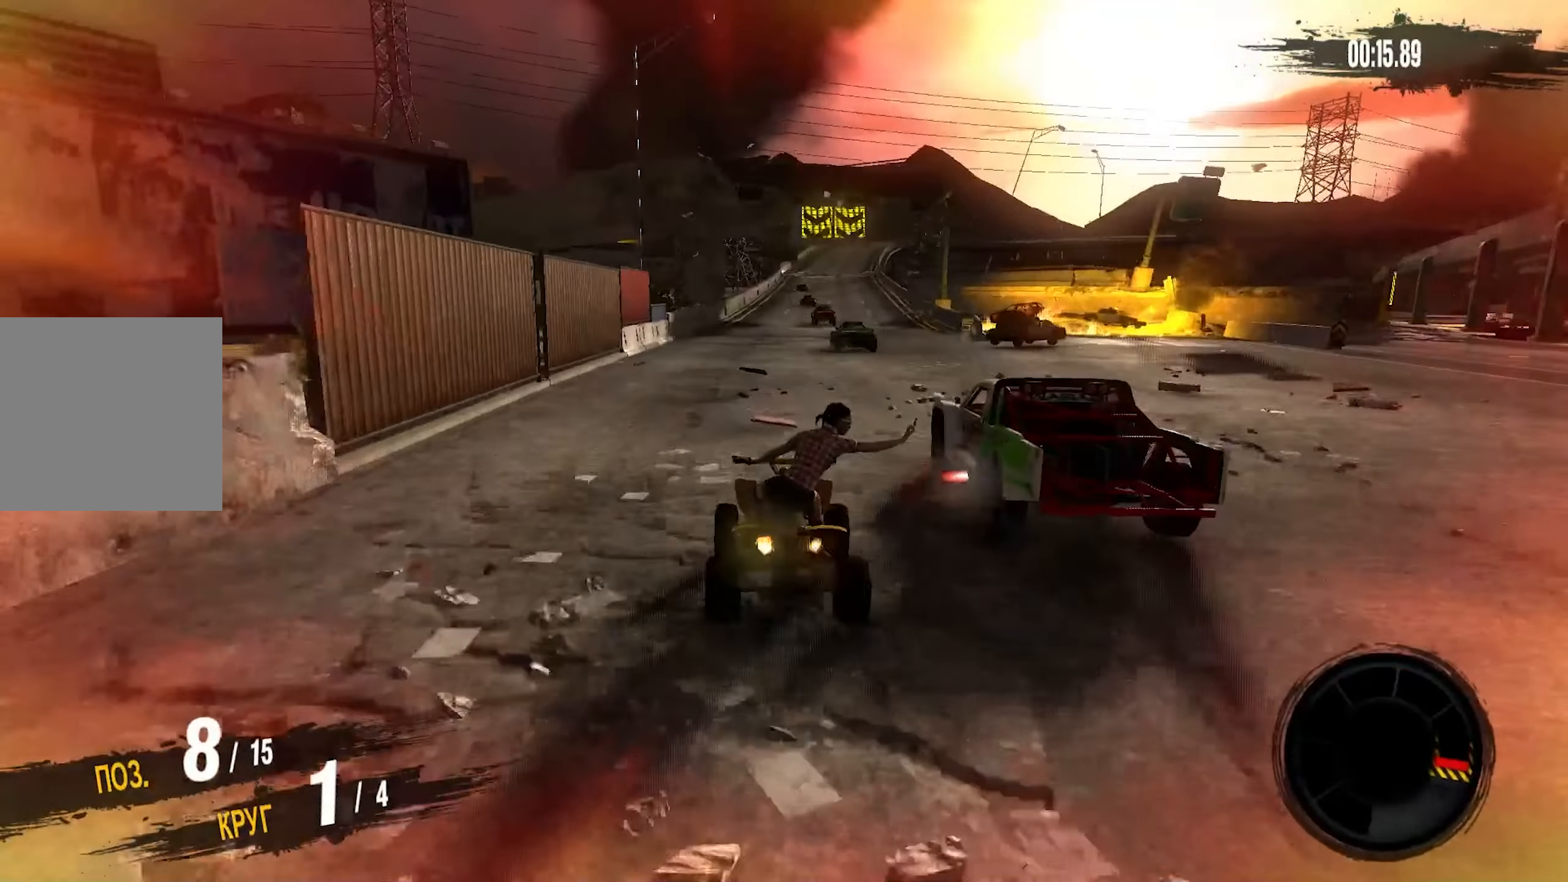
{"buttons": ["CROSS", "R2"], "left_stick": "right", "right_stick": "center", "events": [[466, "left_stick", "right"]]}
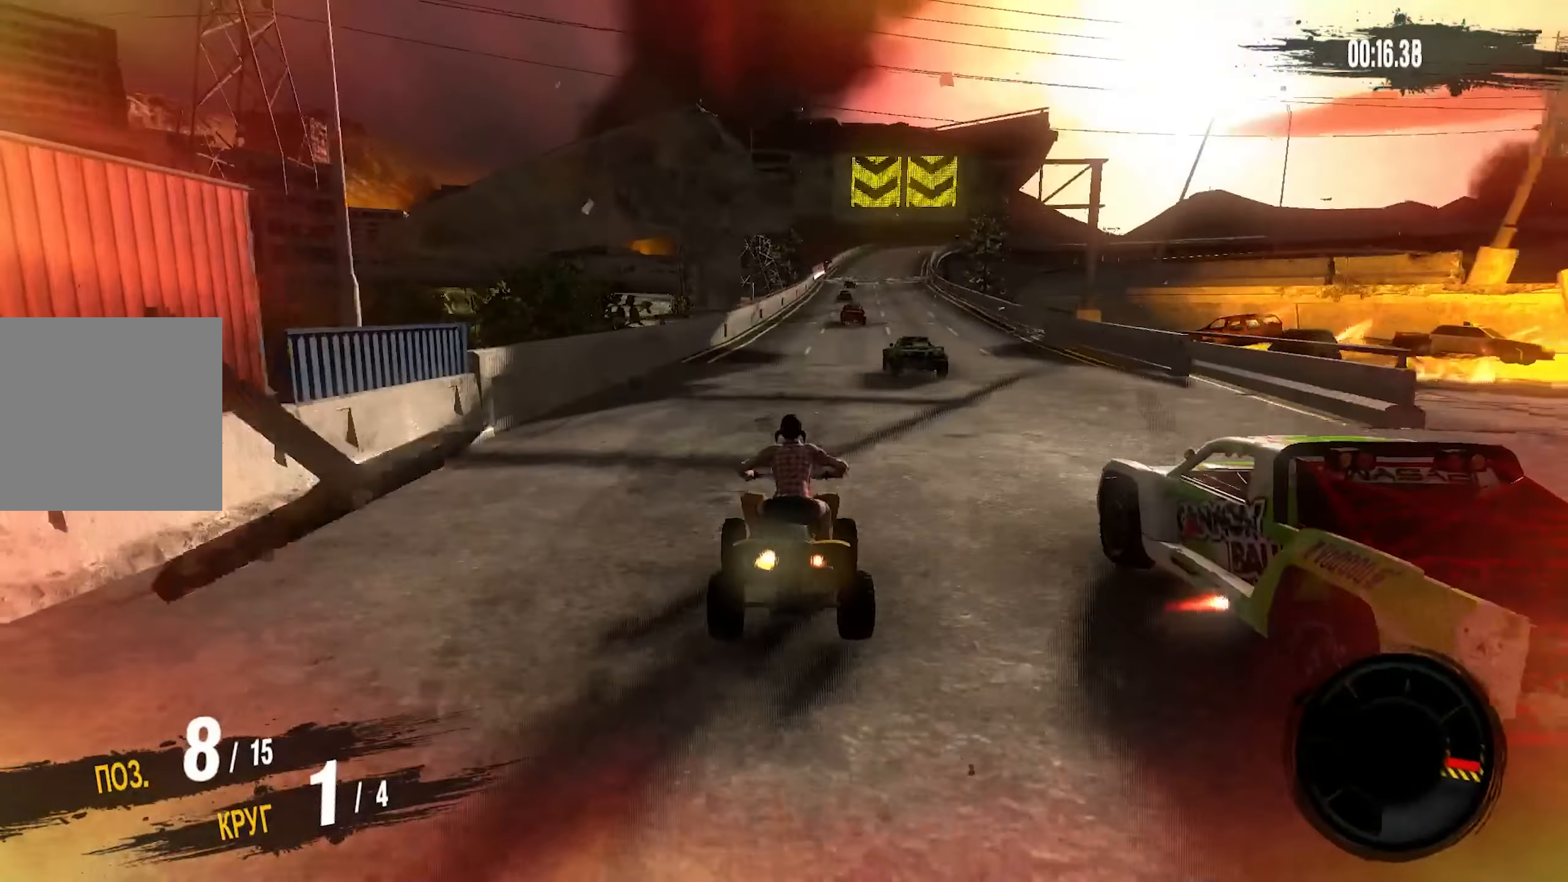
{"buttons": ["R2"], "left_stick": "center", "right_stick": "center", "events": [[16, "CROSS", "up"], [100, "left_stick", "center"], [233, "left_stick", "right"], [383, "left_stick", "center"]]}
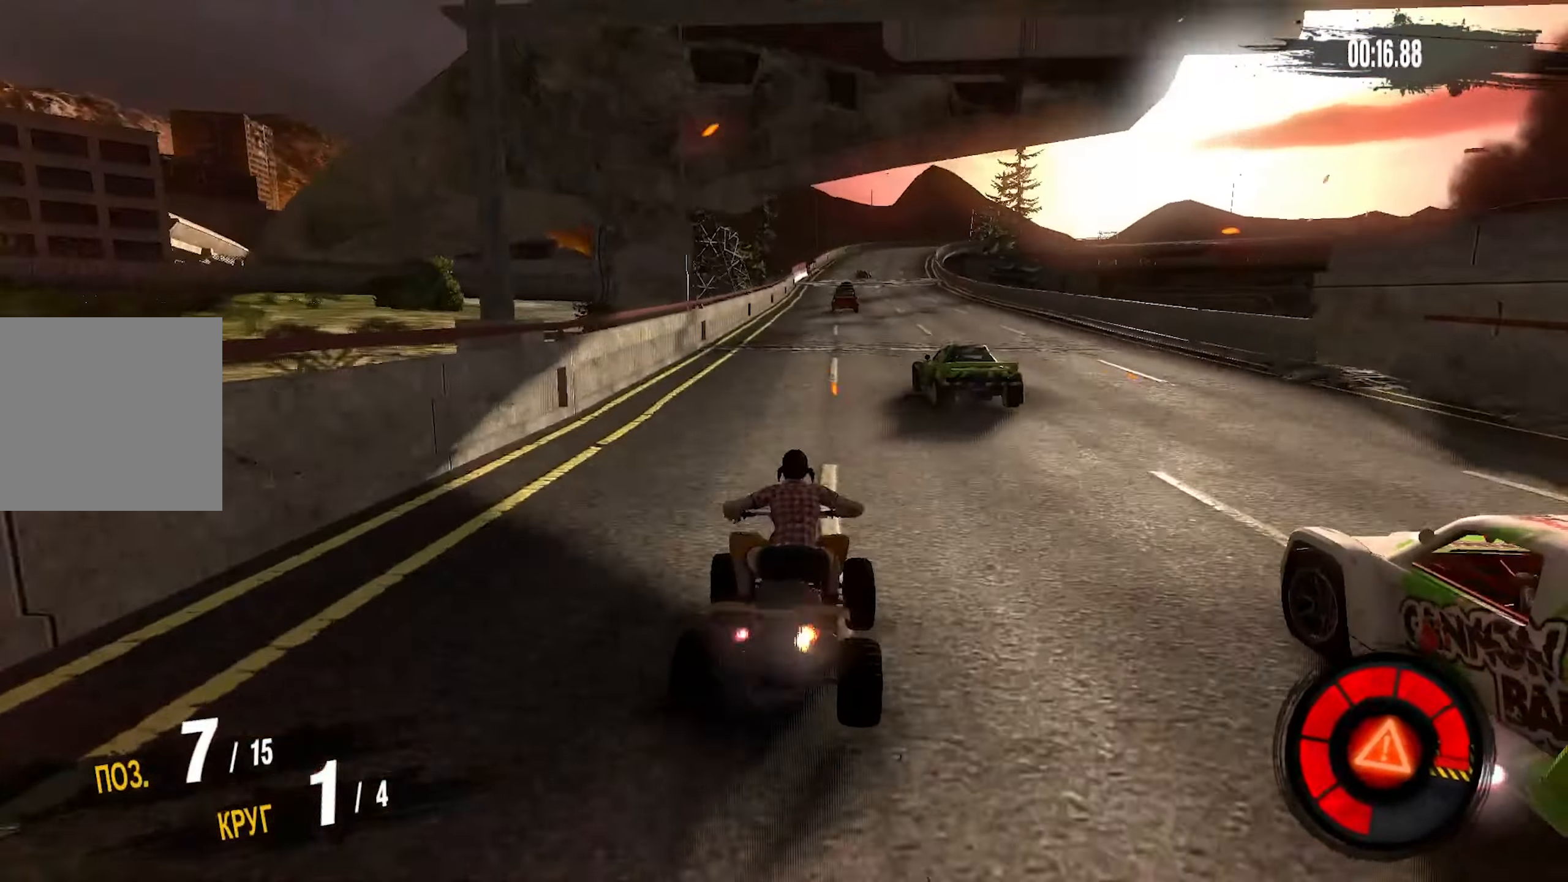
{"buttons": ["R2"], "left_stick": "center", "right_stick": "center", "events": []}
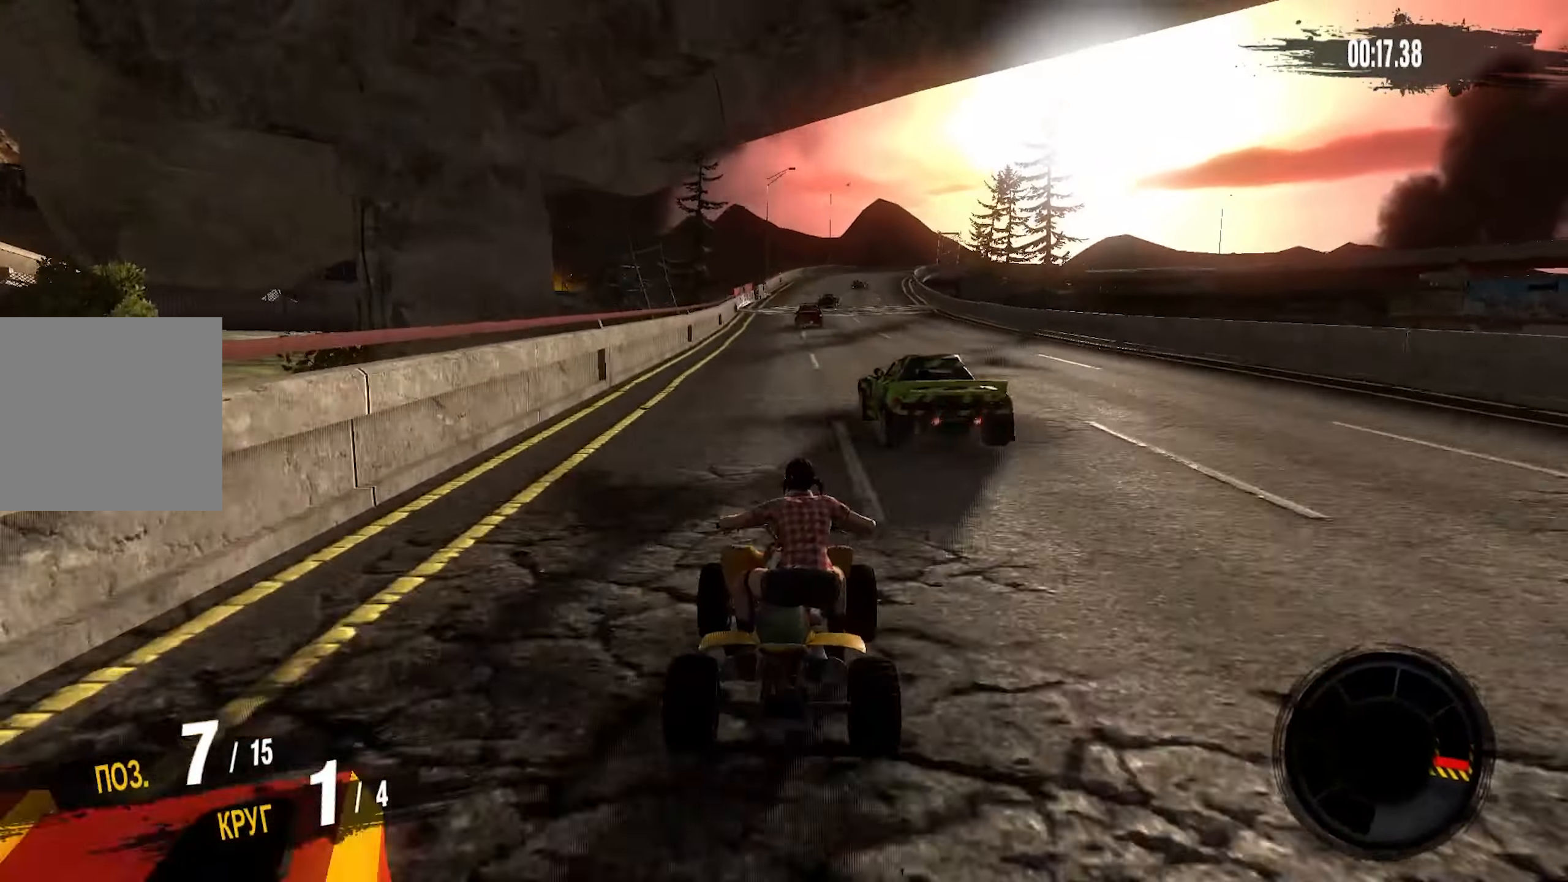
{"buttons": ["R2"], "left_stick": "center", "right_stick": "center", "events": [[183, "left_stick", "right"], [483, "left_stick", "center"]]}
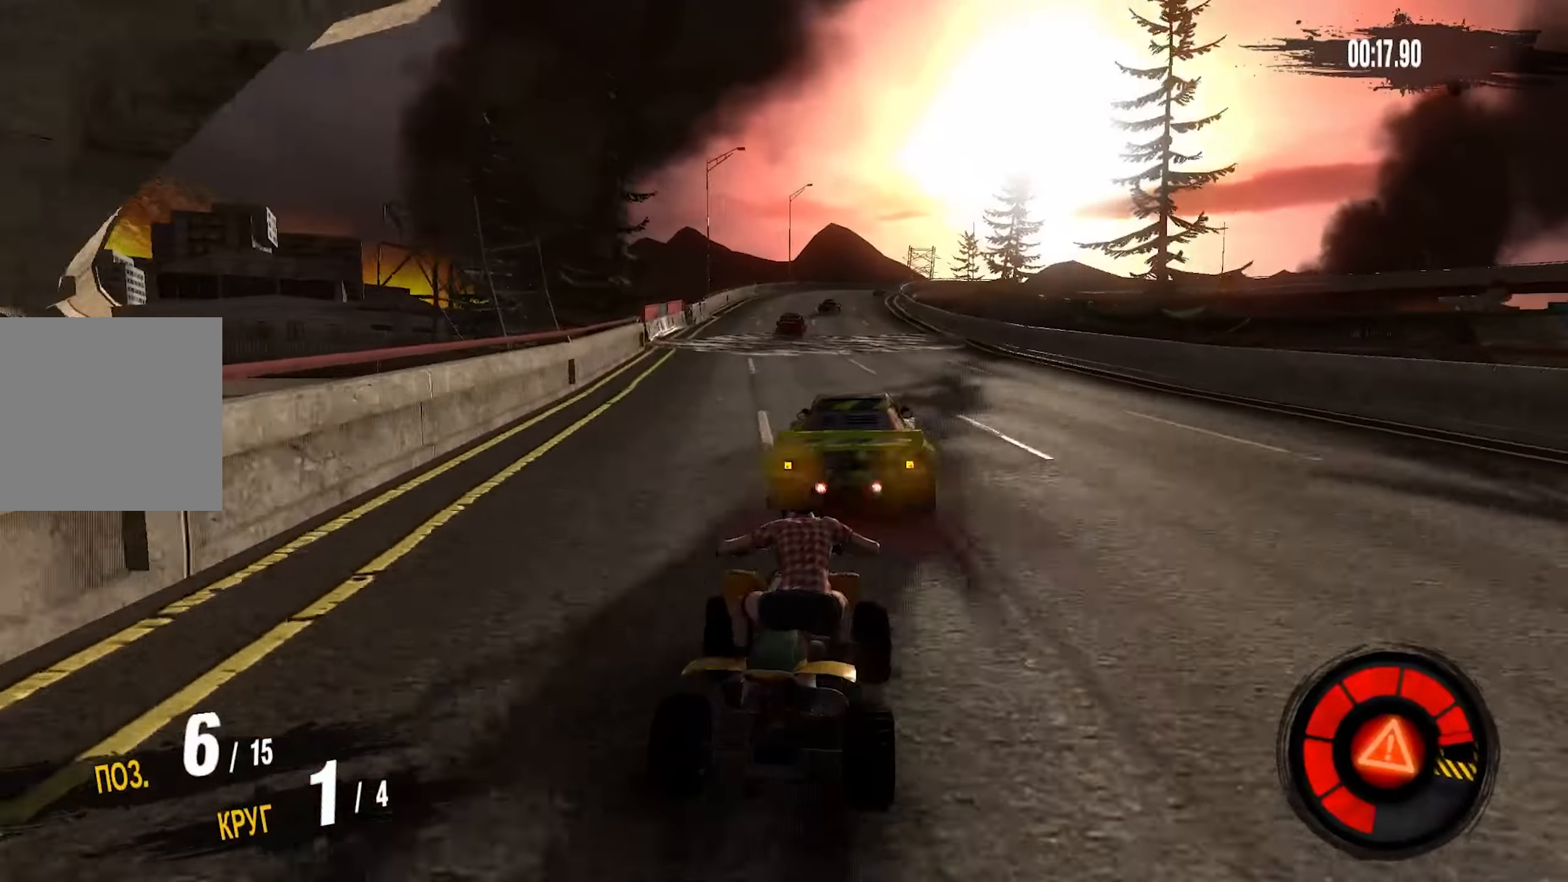
{"buttons": ["R2"], "left_stick": "center", "right_stick": "center", "events": [[266, "left_stick", "down-left"], [466, "left_stick", "center"]]}
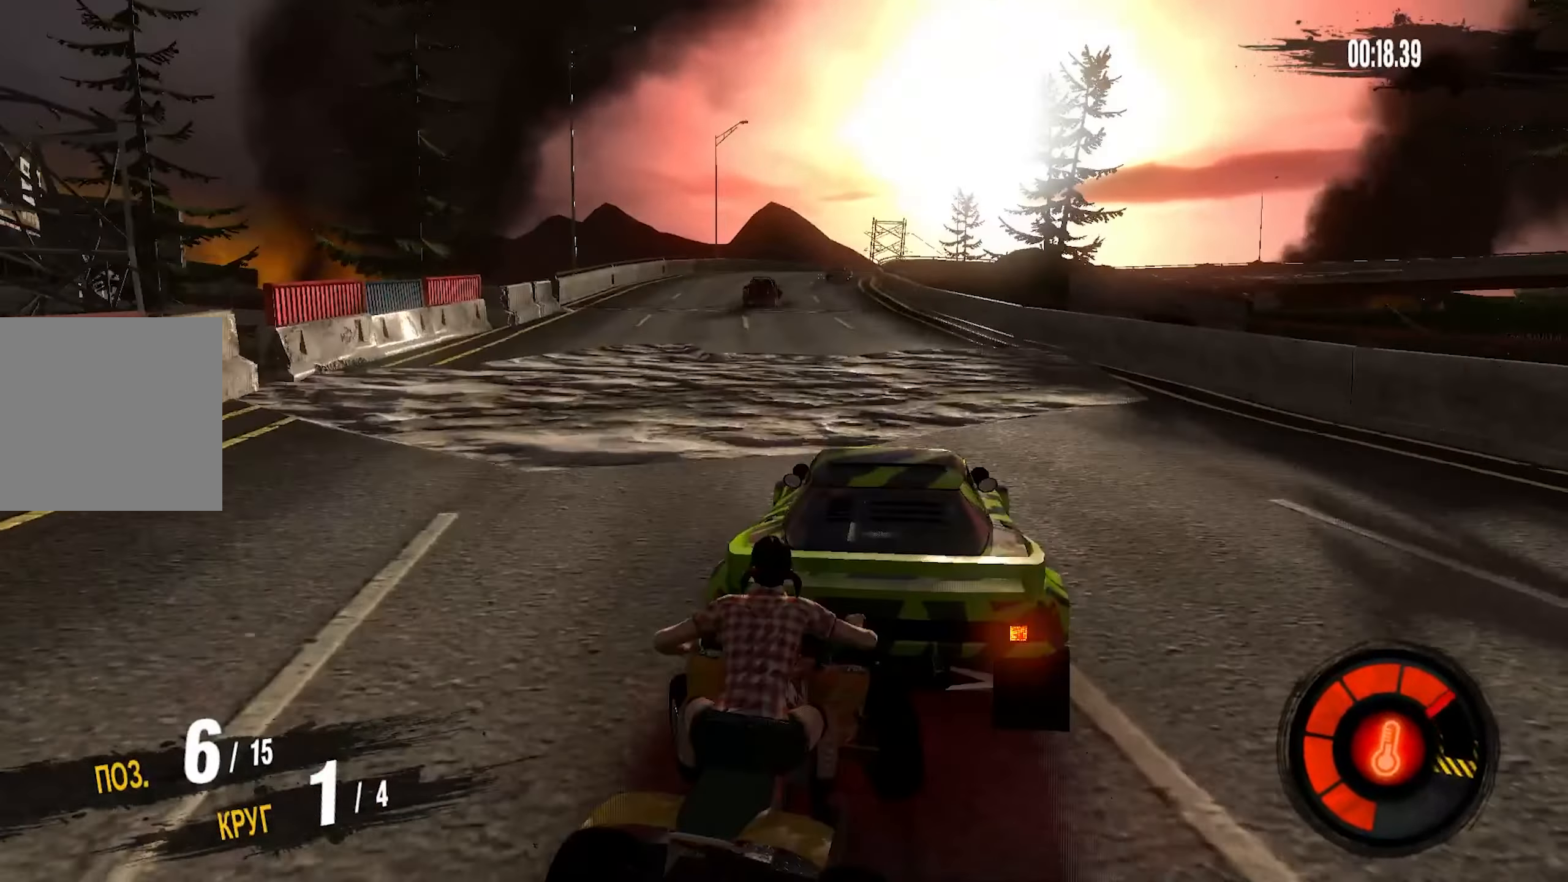
{"buttons": ["R2"], "left_stick": "left", "right_stick": "center", "events": [[166, "left_stick", "left"]]}
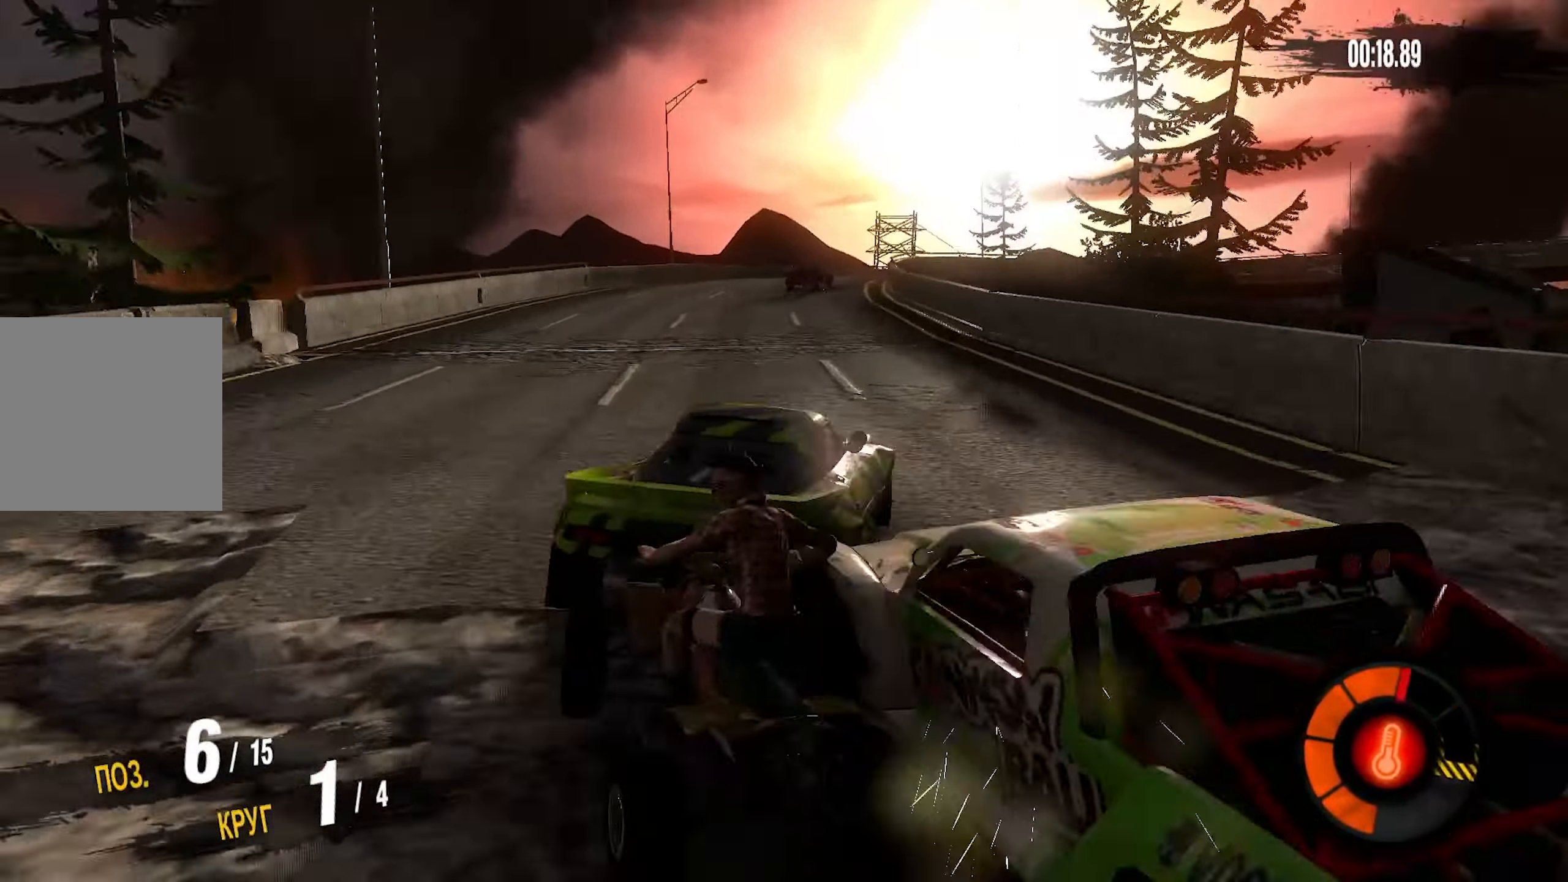
{"buttons": ["R2"], "left_stick": "right", "right_stick": "center", "events": [[66, "left_stick", "center"], [383, "left_stick", "right"]]}
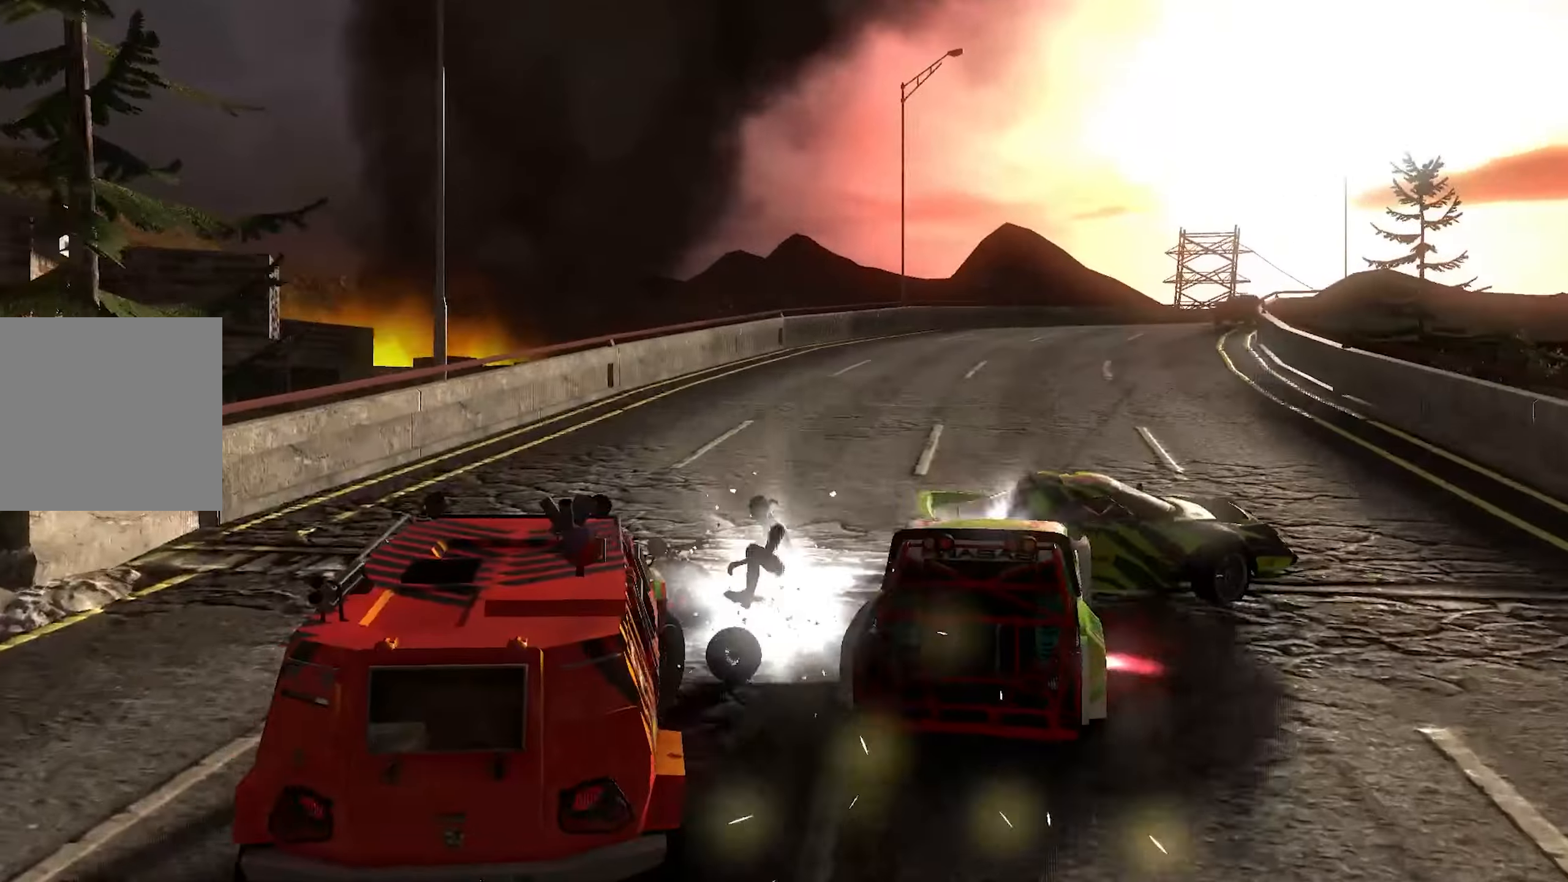
{"buttons": ["R2"], "left_stick": "center", "right_stick": "center", "events": [[100, "left_stick", "center"], [200, "left_stick", "right"], [367, "left_stick", "center"]]}
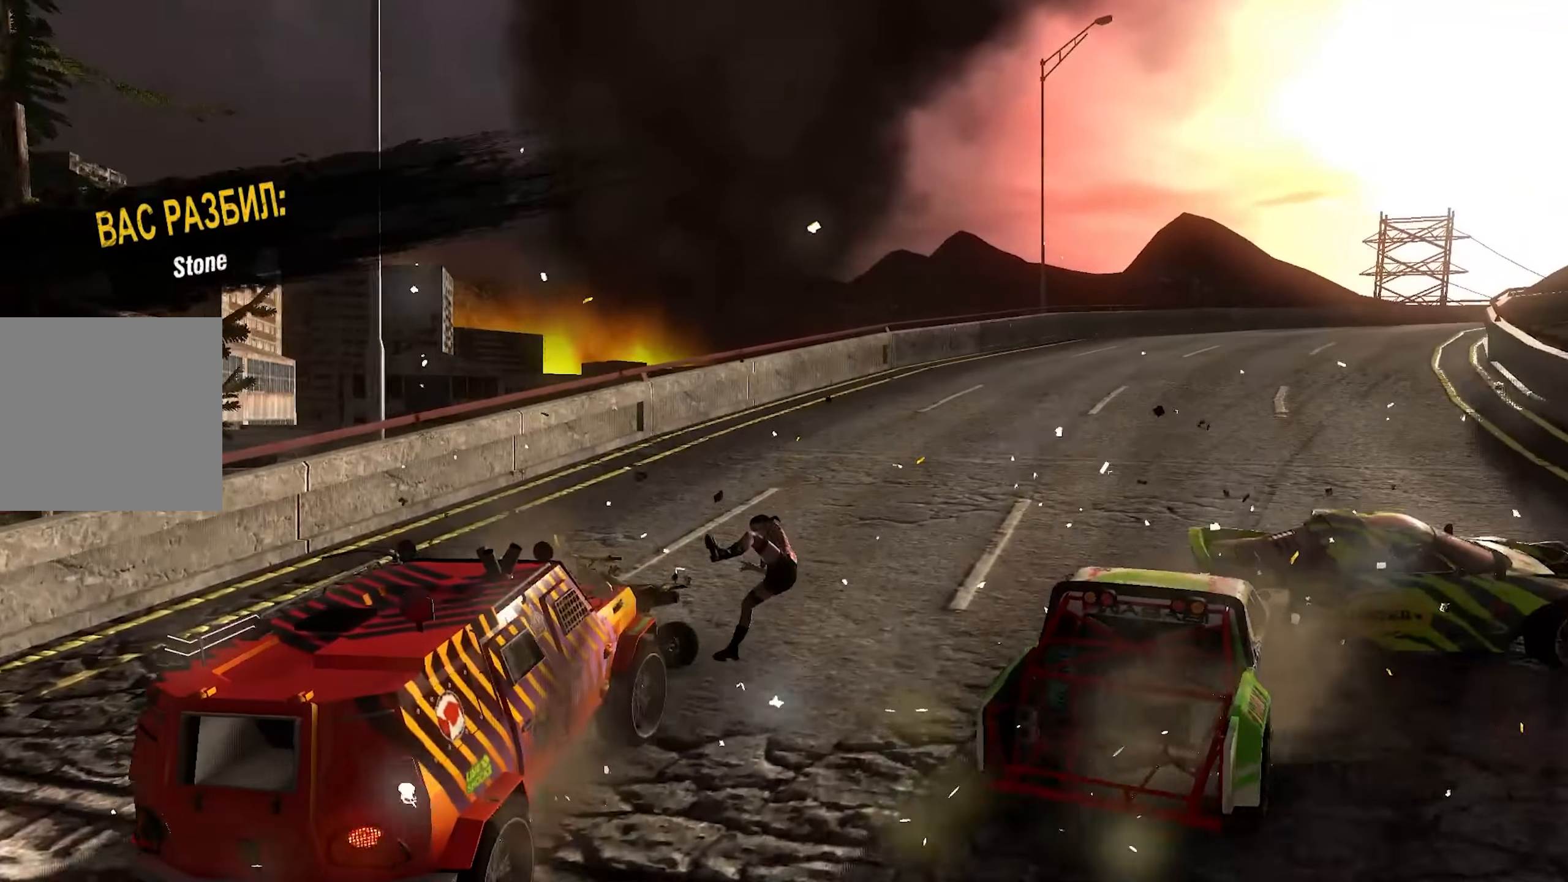
{"buttons": ["R2"], "left_stick": "center", "right_stick": "center", "events": []}
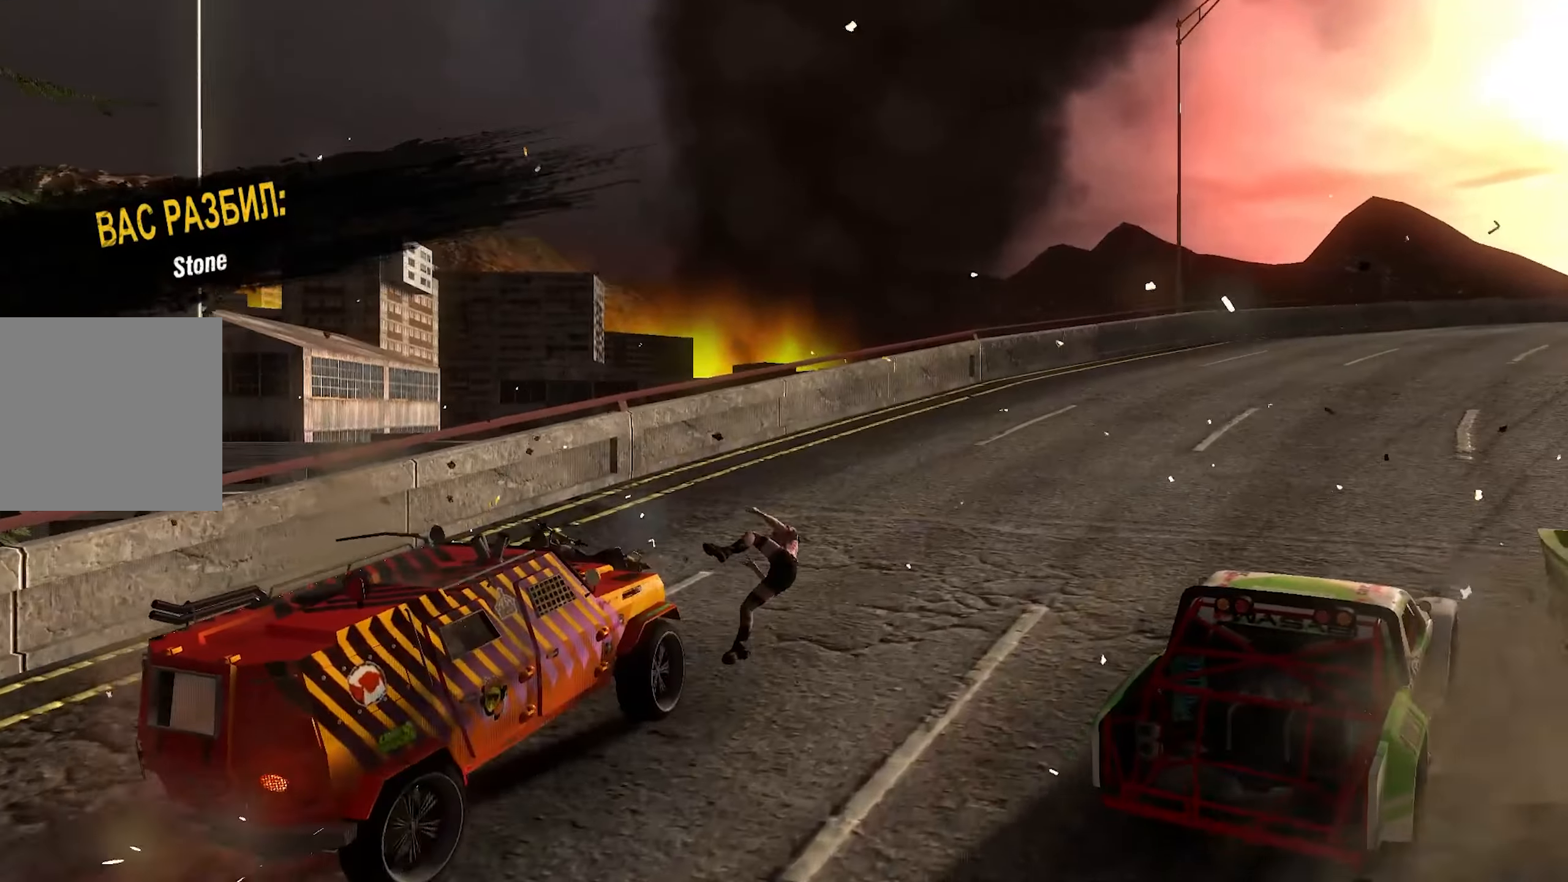
{"buttons": ["CROSS", "R2"], "left_stick": "center", "right_stick": "center", "events": [[117, "CROSS", "down"]]}
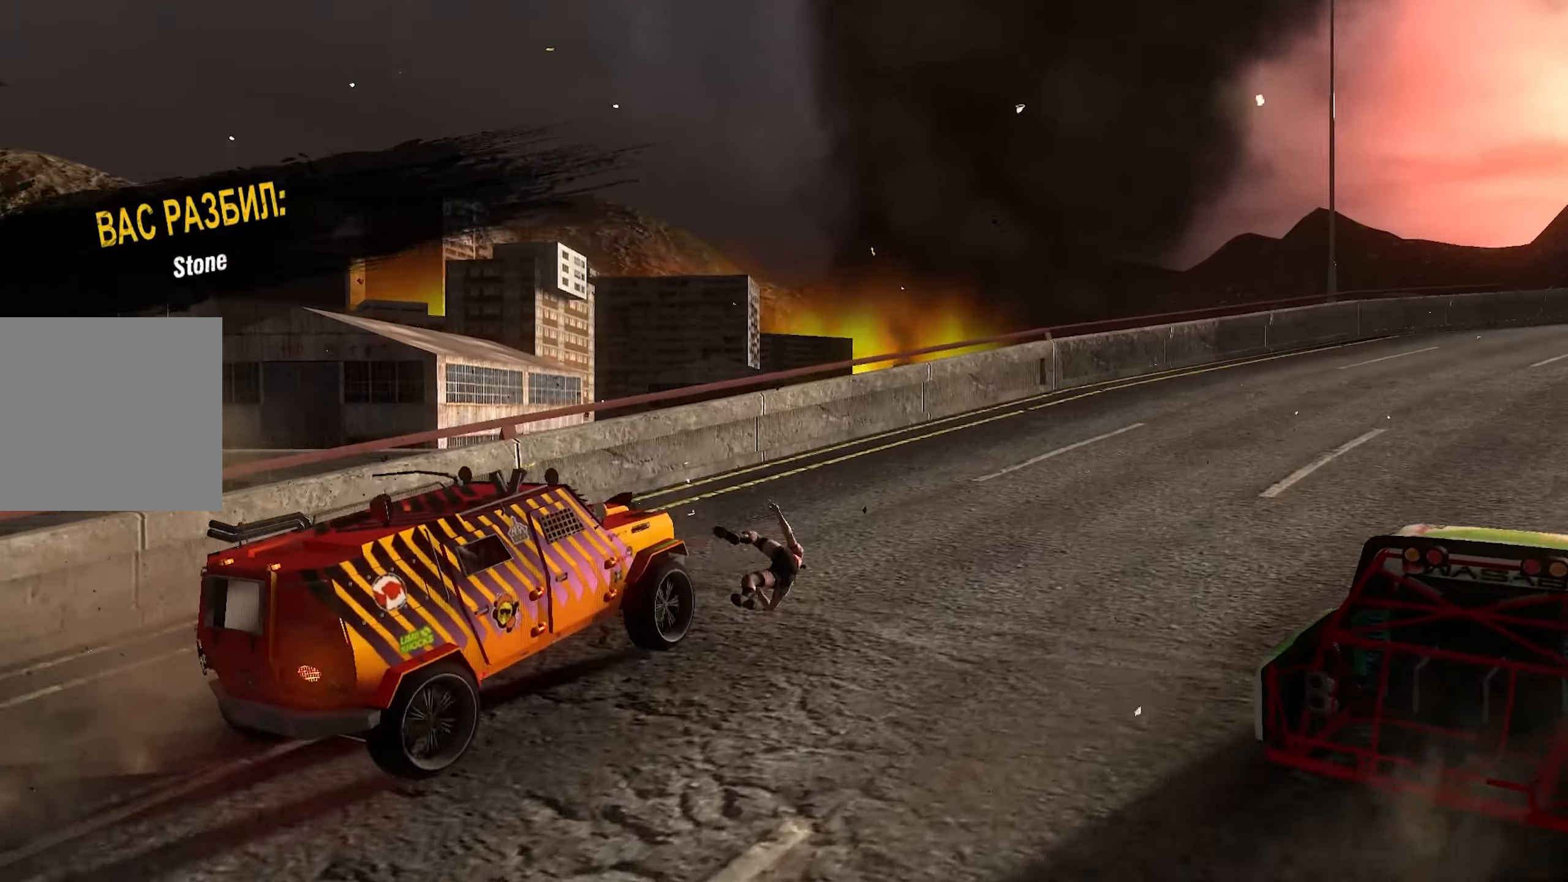
{"buttons": ["CROSS", "R2"], "left_stick": "center", "right_stick": "center", "events": []}
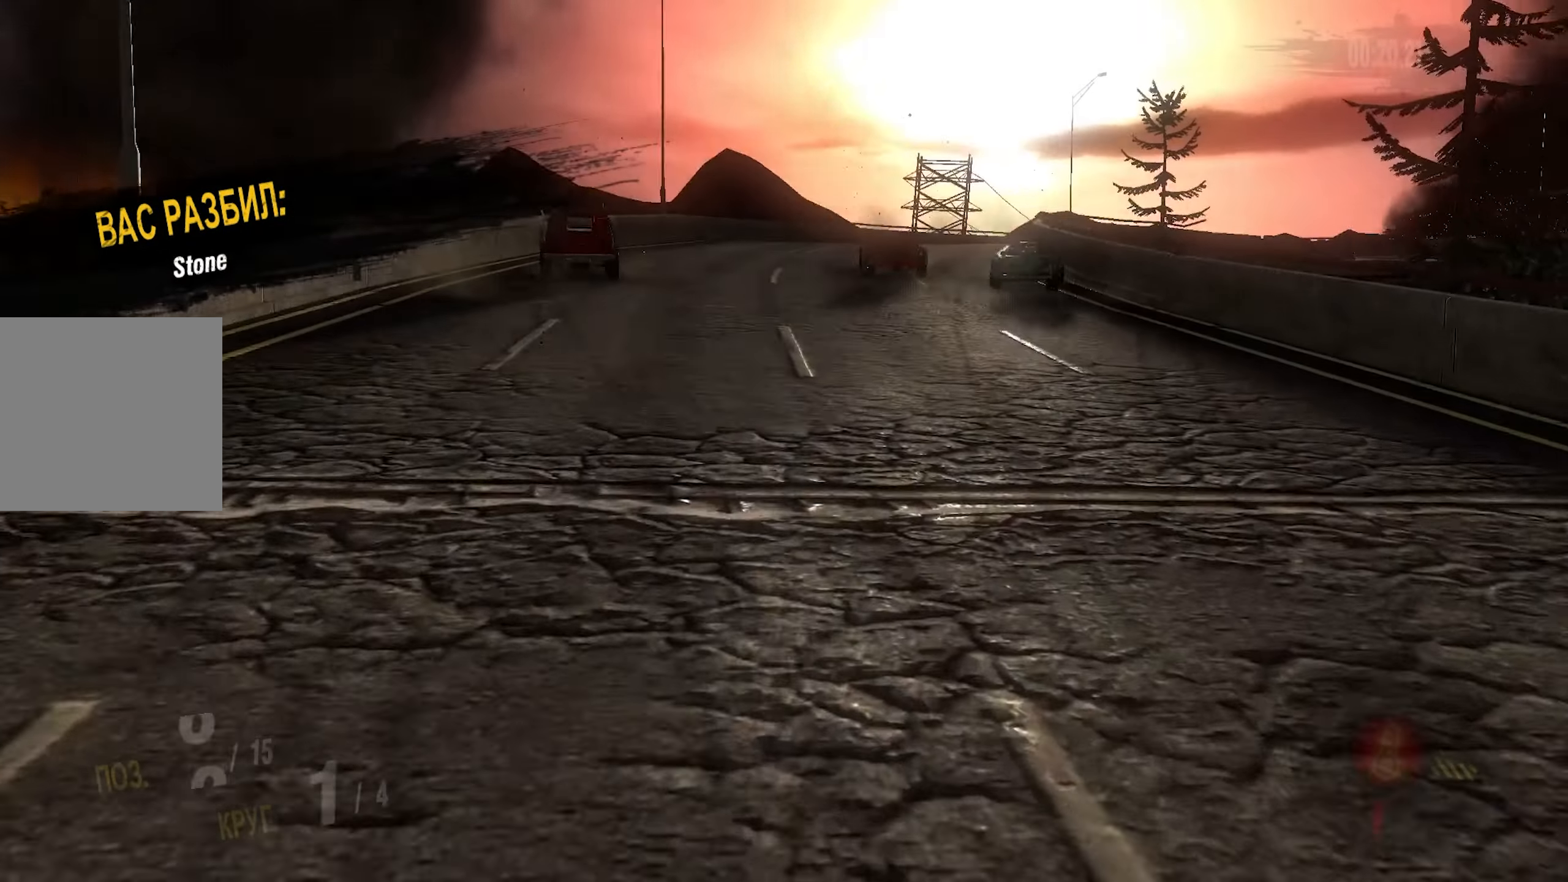
{"buttons": ["CROSS", "R2"], "left_stick": "center", "right_stick": "center", "events": []}
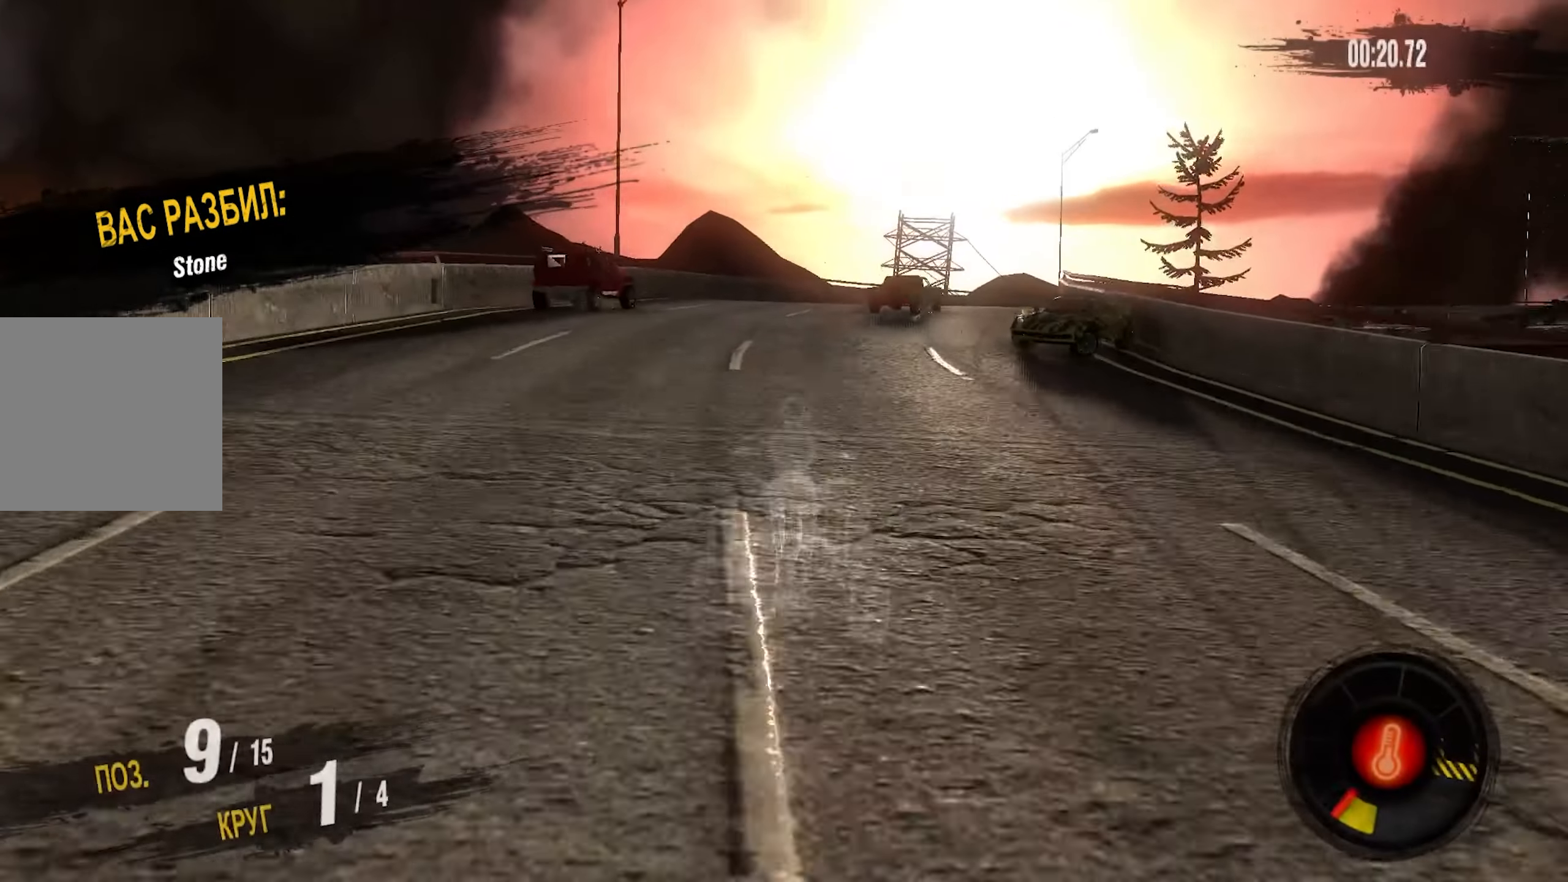
{"buttons": ["CROSS", "R2"], "left_stick": "right", "right_stick": "center", "events": [[33, "left_stick", "right"], [233, "left_stick", "center"], [400, "left_stick", "right"]]}
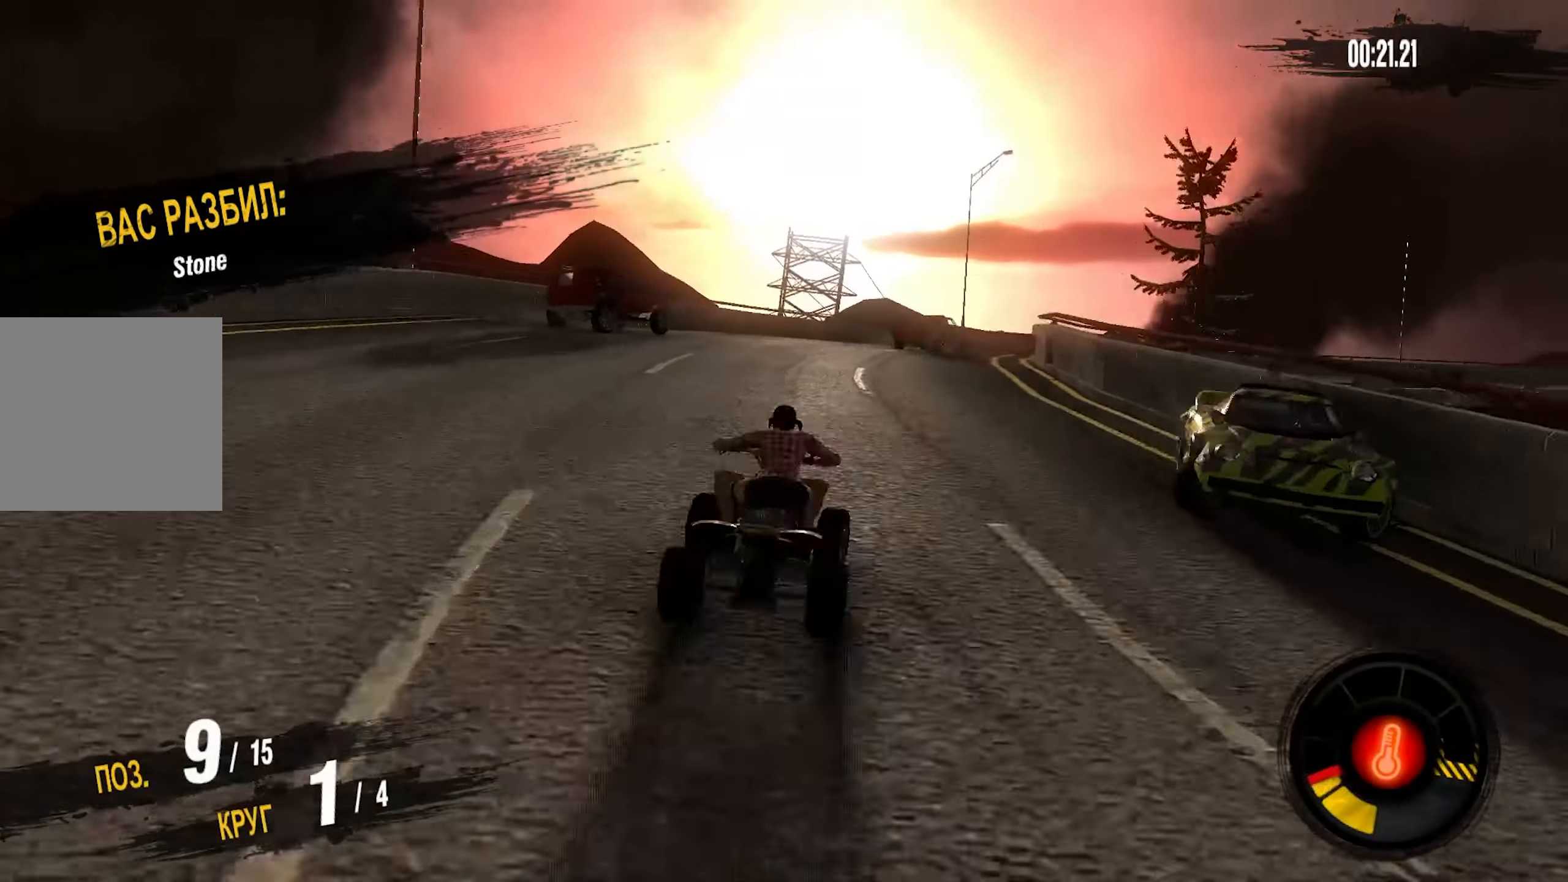
{"buttons": ["CROSS", "R2"], "left_stick": "right", "right_stick": "center", "events": []}
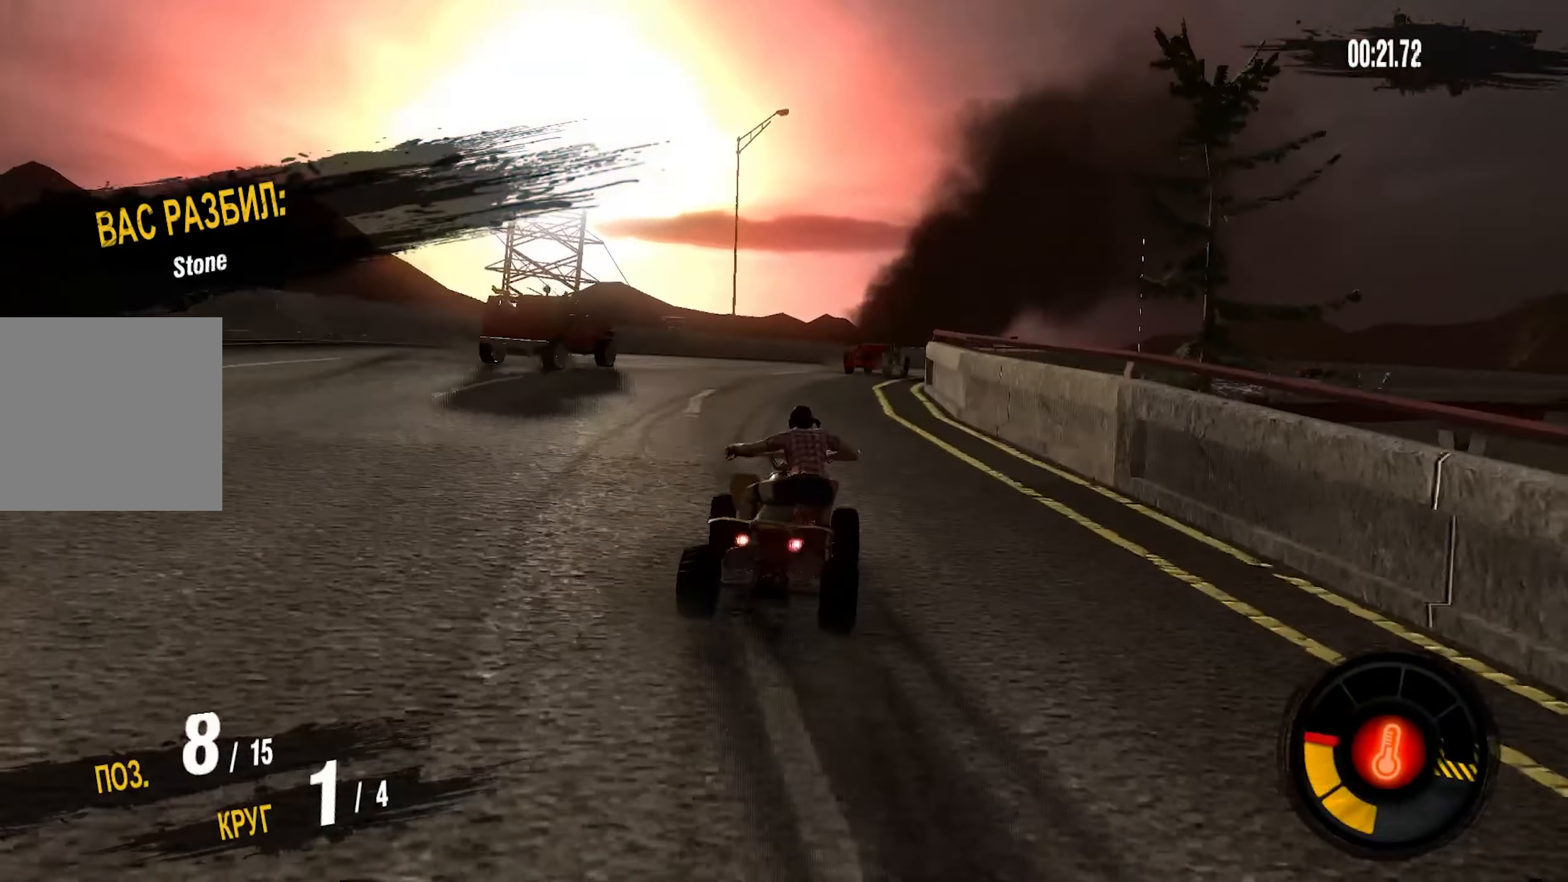
{"buttons": ["R2"], "left_stick": "right", "right_stick": "center", "events": [[17, "CROSS", "up"]]}
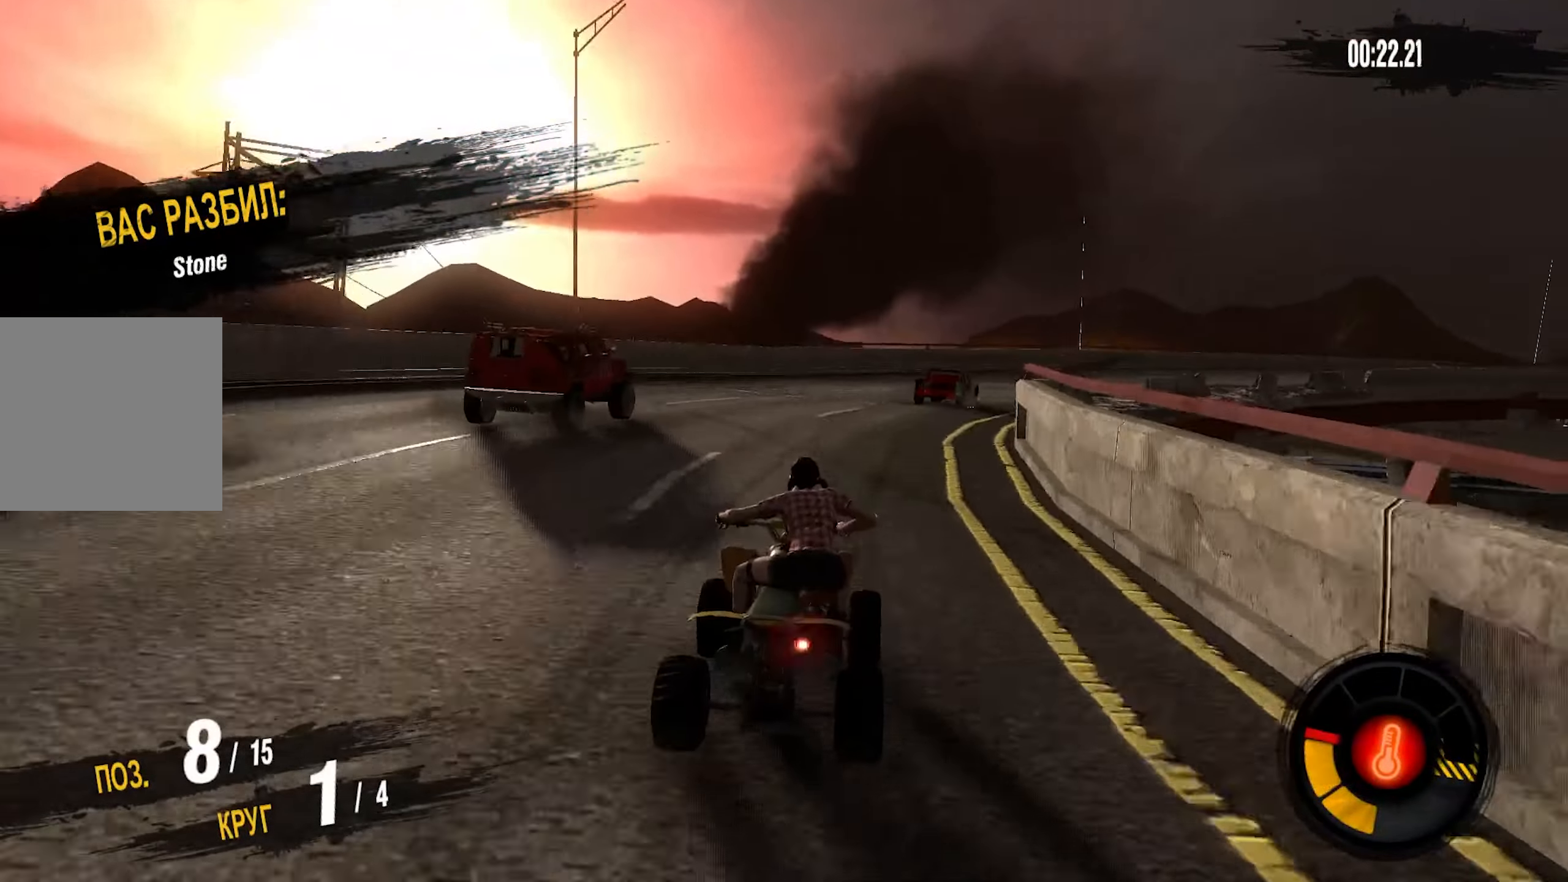
{"buttons": ["CROSS", "R2"], "left_stick": "center", "right_stick": "center", "events": [[350, "CROSS", "down"], [417, "left_stick", "center"]]}
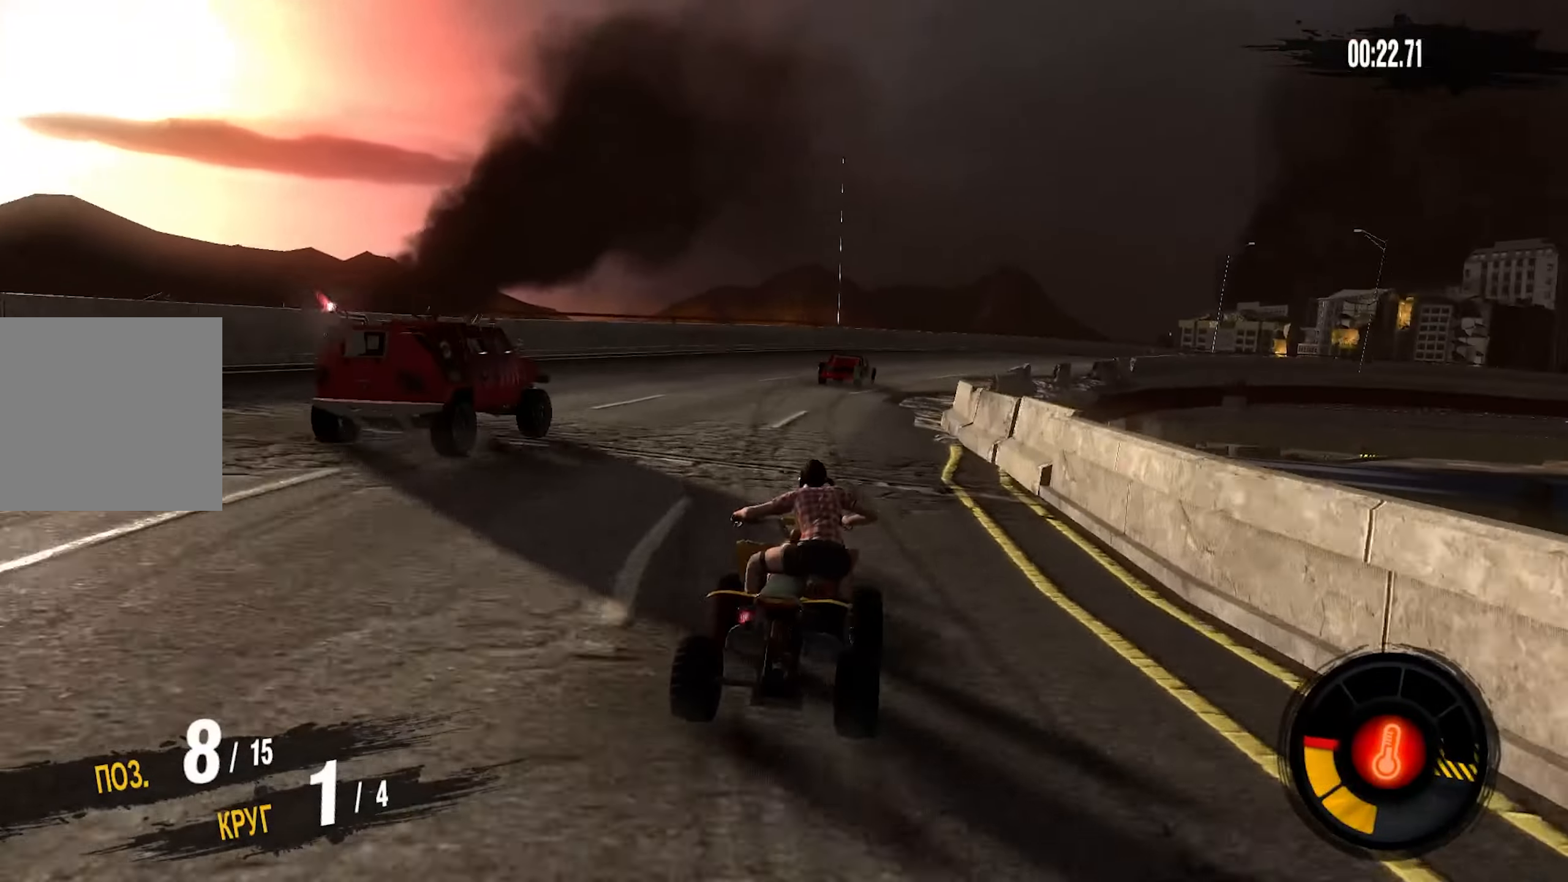
{"buttons": ["CROSS", "R2"], "left_stick": "center", "right_stick": "center", "events": [[184, "left_stick", "right"], [467, "left_stick", "center"]]}
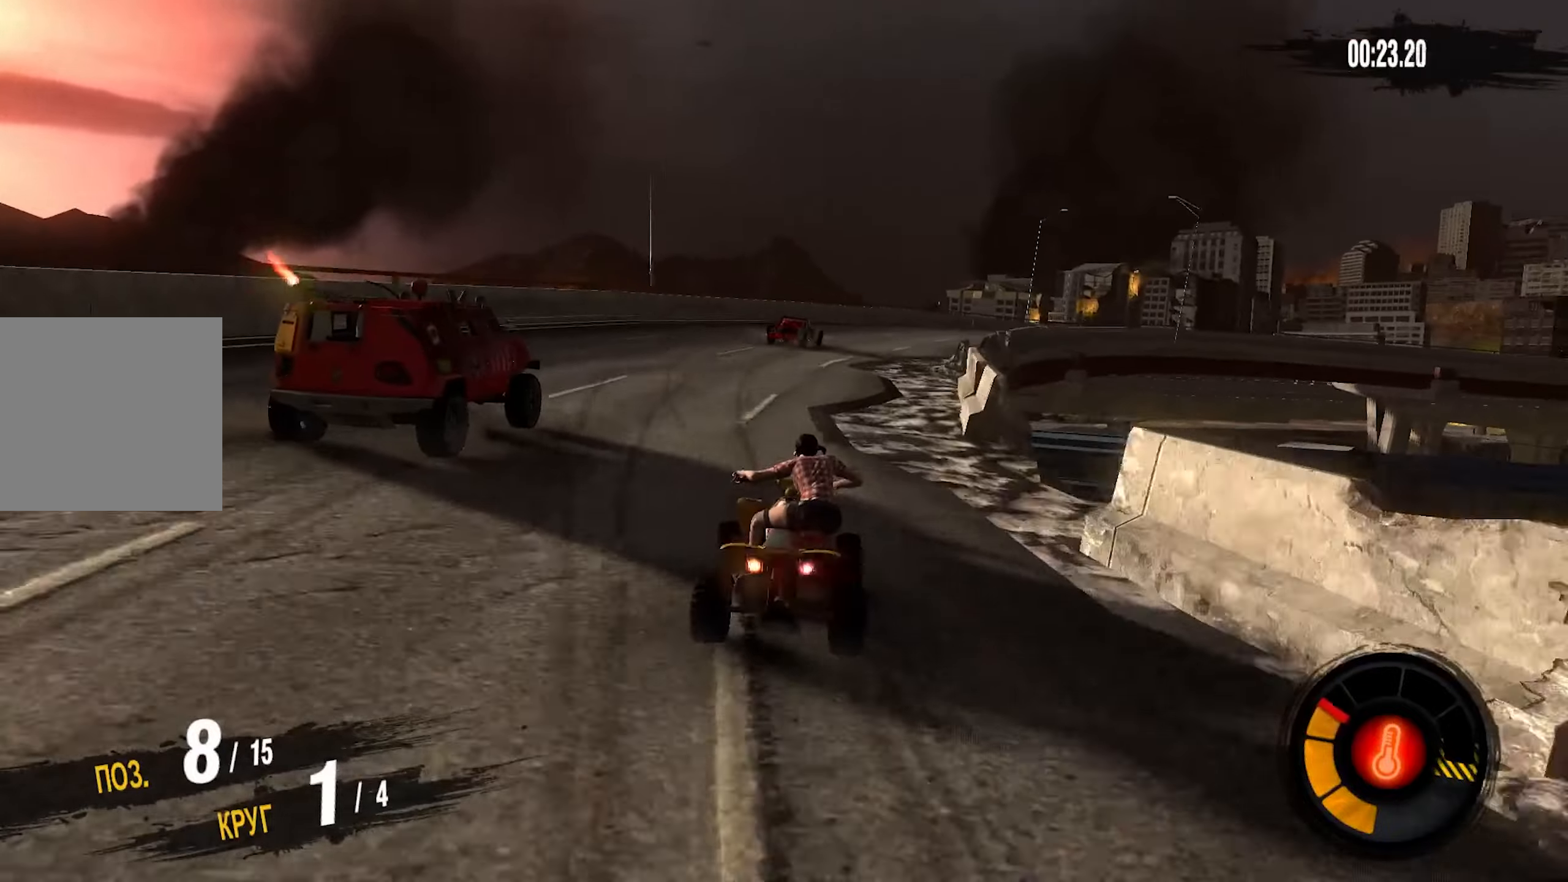
{"buttons": ["CROSS", "R2"], "left_stick": "right", "right_stick": "center", "events": [[84, "DPAD_LEFT", "down"], [134, "DPAD_LEFT", "up"], [200, "left_stick", "right"], [434, "left_stick", "center"], [484, "left_stick", "right"]]}
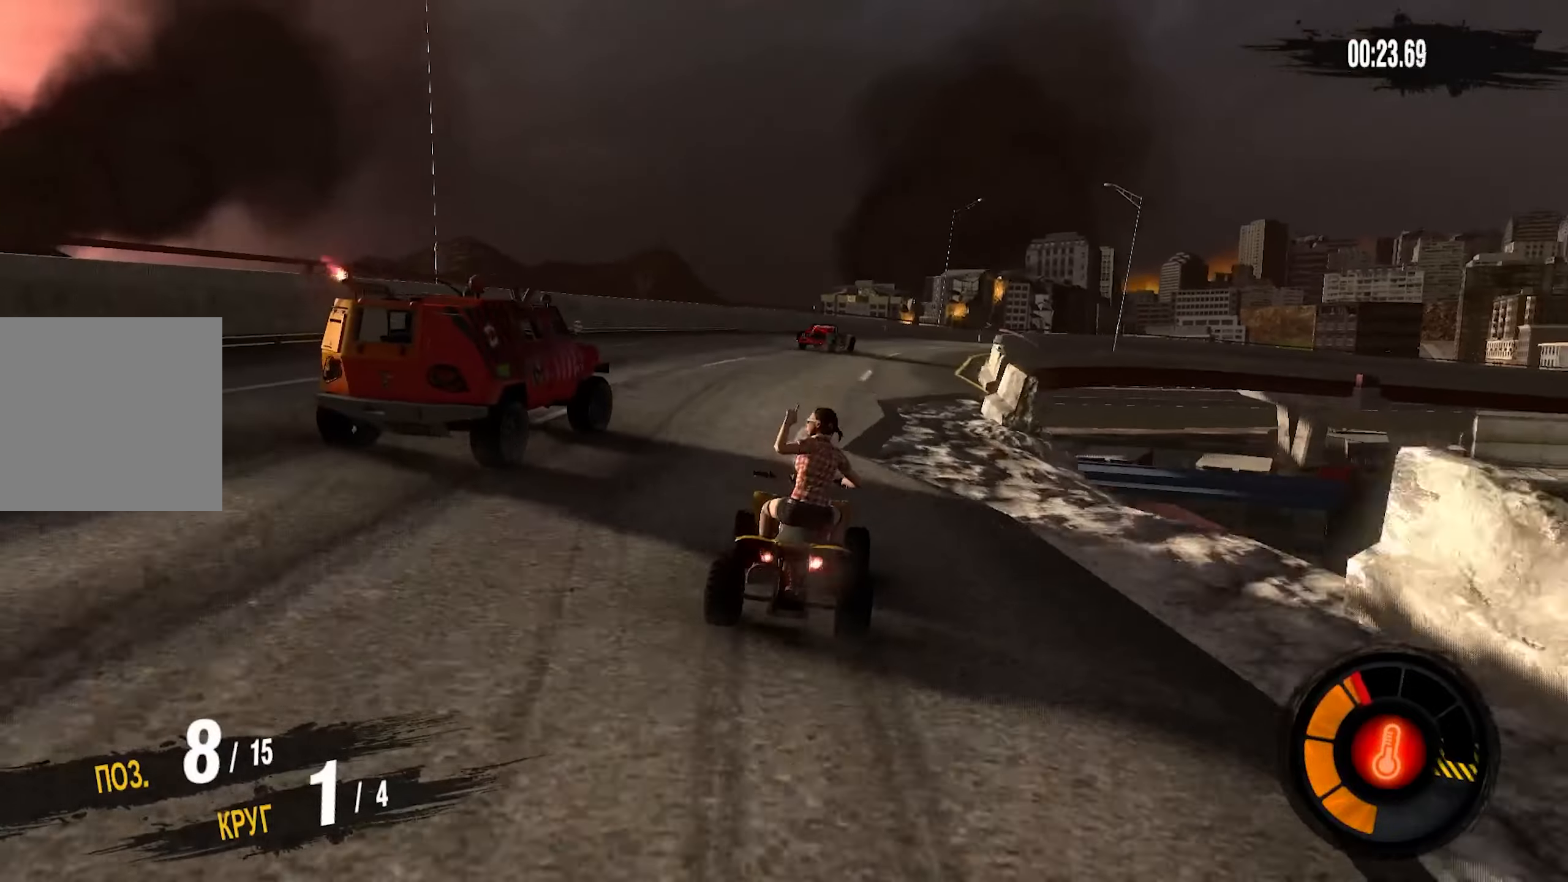
{"buttons": ["CROSS", "R2"], "left_stick": "right", "right_stick": "center", "events": [[250, "left_stick", "center"], [384, "left_stick", "right"]]}
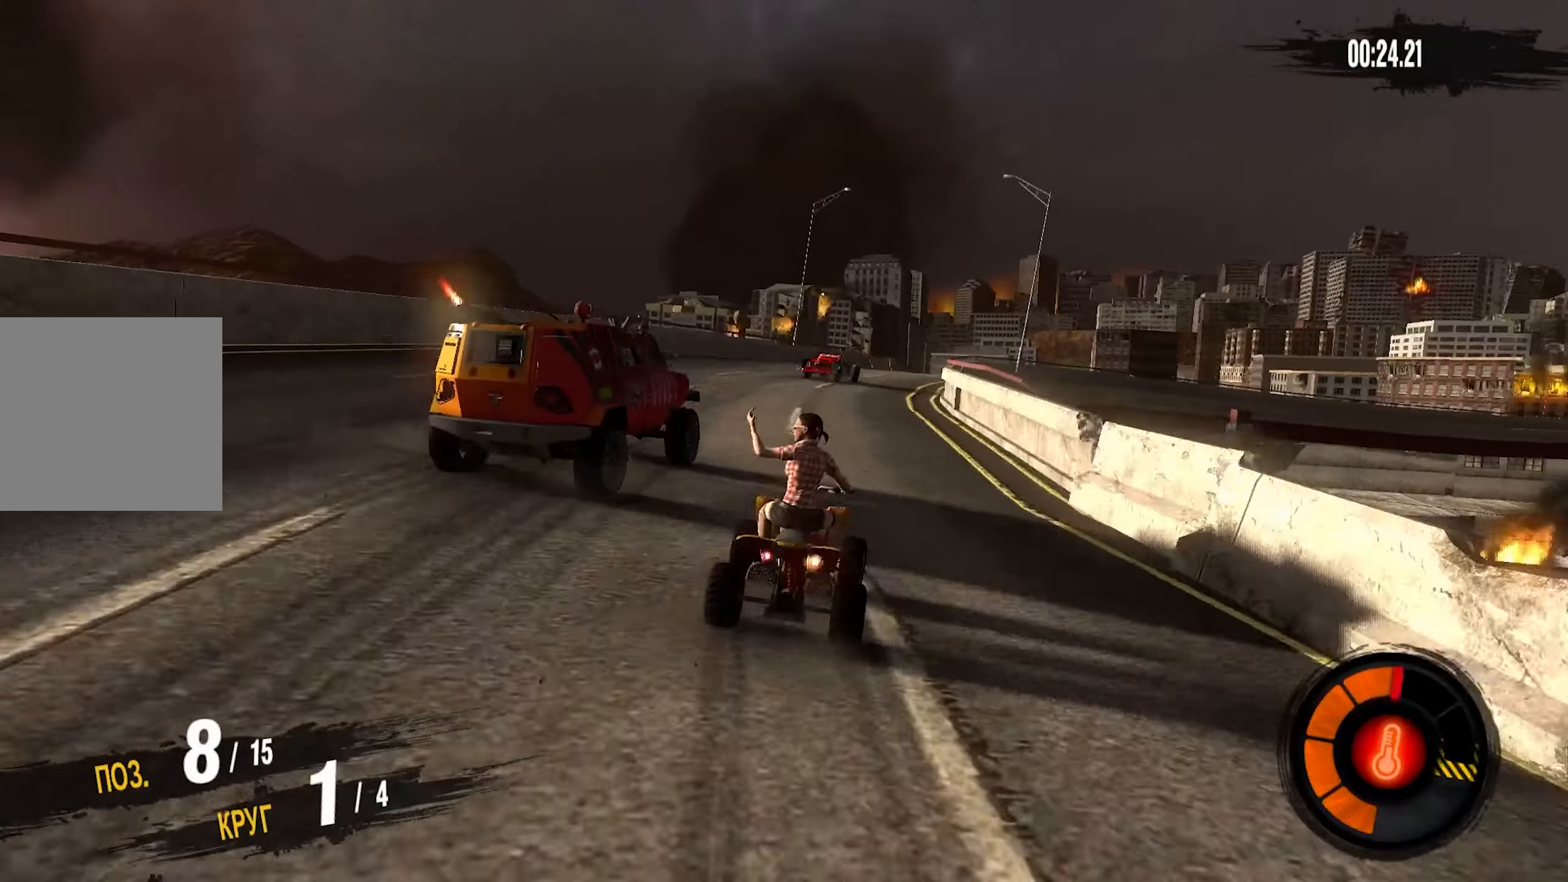
{"buttons": ["R2"], "left_stick": "right", "right_stick": "center", "events": [[117, "left_stick", "center"], [150, "CROSS", "up"], [200, "left_stick", "right"], [334, "left_stick", "center"], [434, "left_stick", "right"]]}
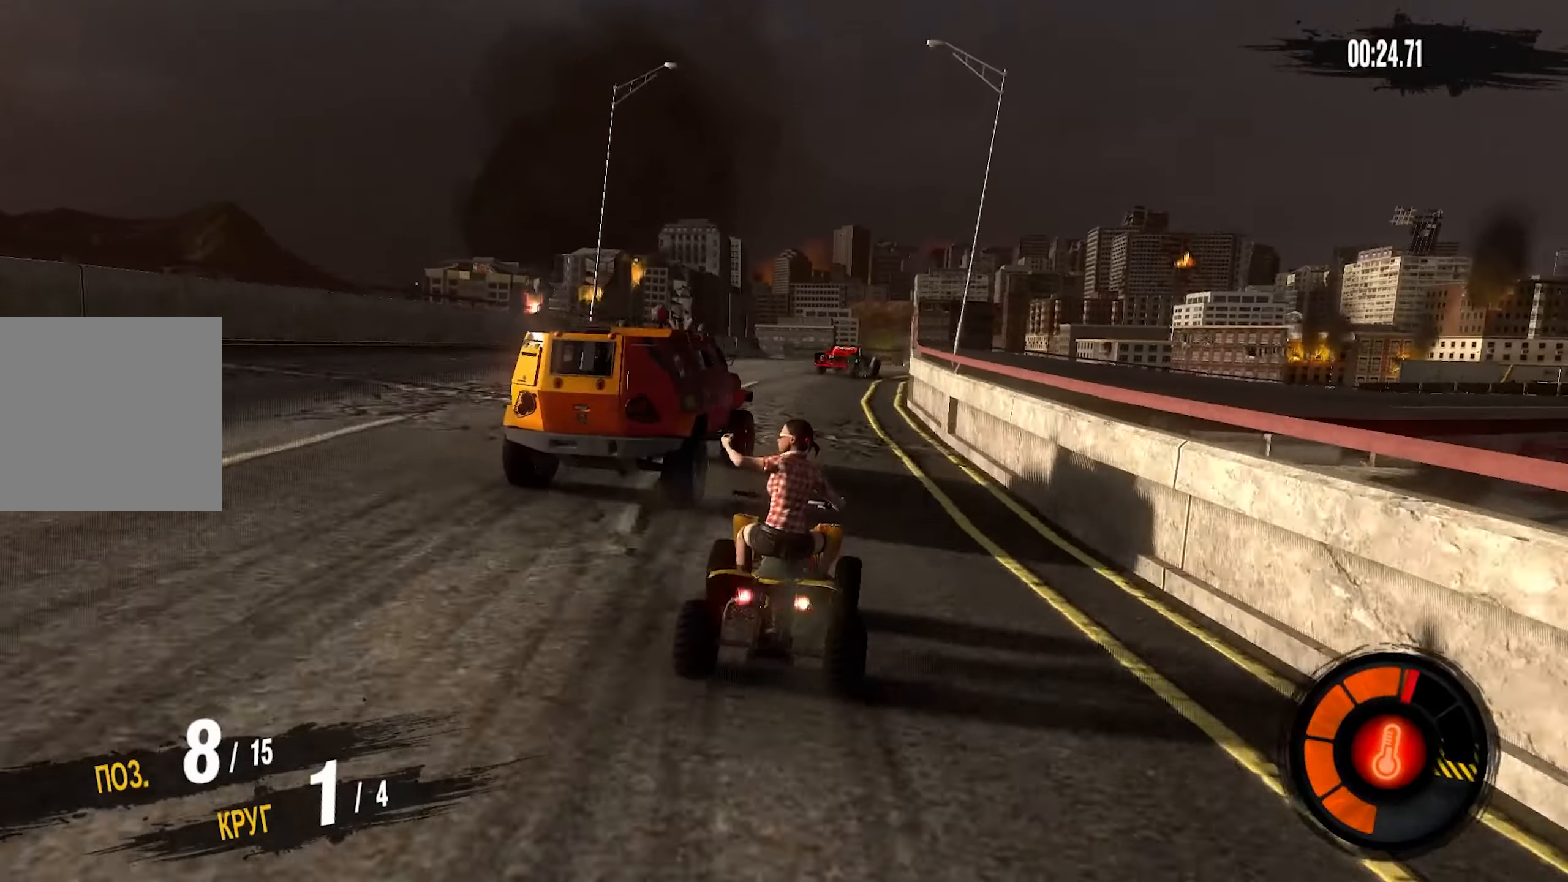
{"buttons": ["R2"], "left_stick": "right", "right_stick": "center", "events": [[167, "left_stick", "center"], [234, "left_stick", "right"]]}